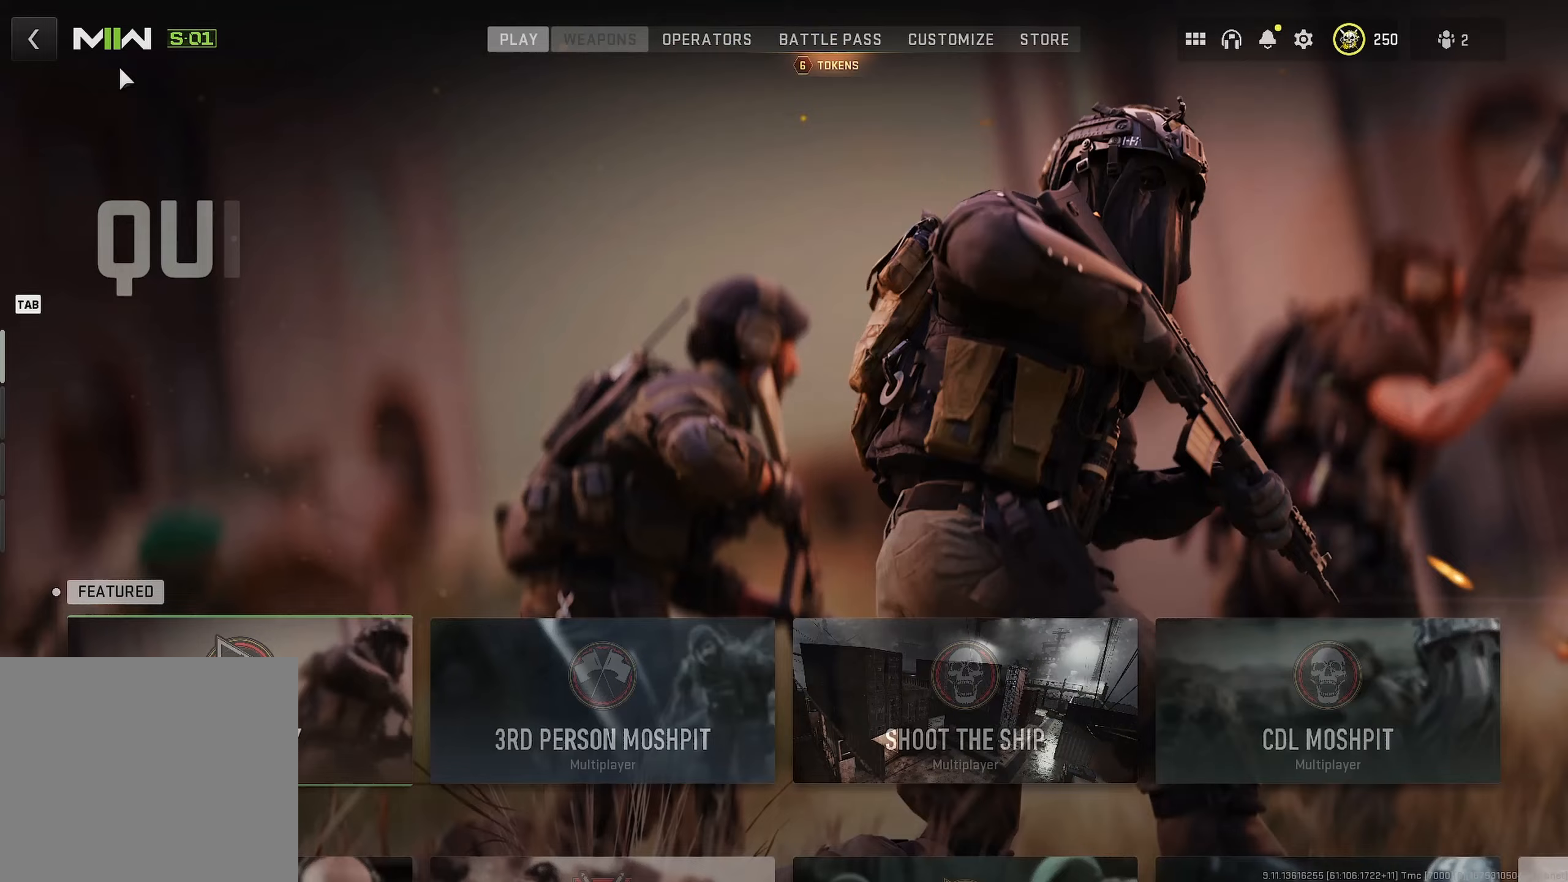
Gameplay with a controller (PlayStation layout); each line is a JSON object with the inputs held at the frame after it (dt_ms = milliseconds from this image to that frame). "events" lists button and stick changes between this image and that frame as [ms after this image, input, new state], when the widget could be followed in between.
{"dt_ms": 250, "buttons": [], "left_stick": "center", "right_stick": "center", "events": []}
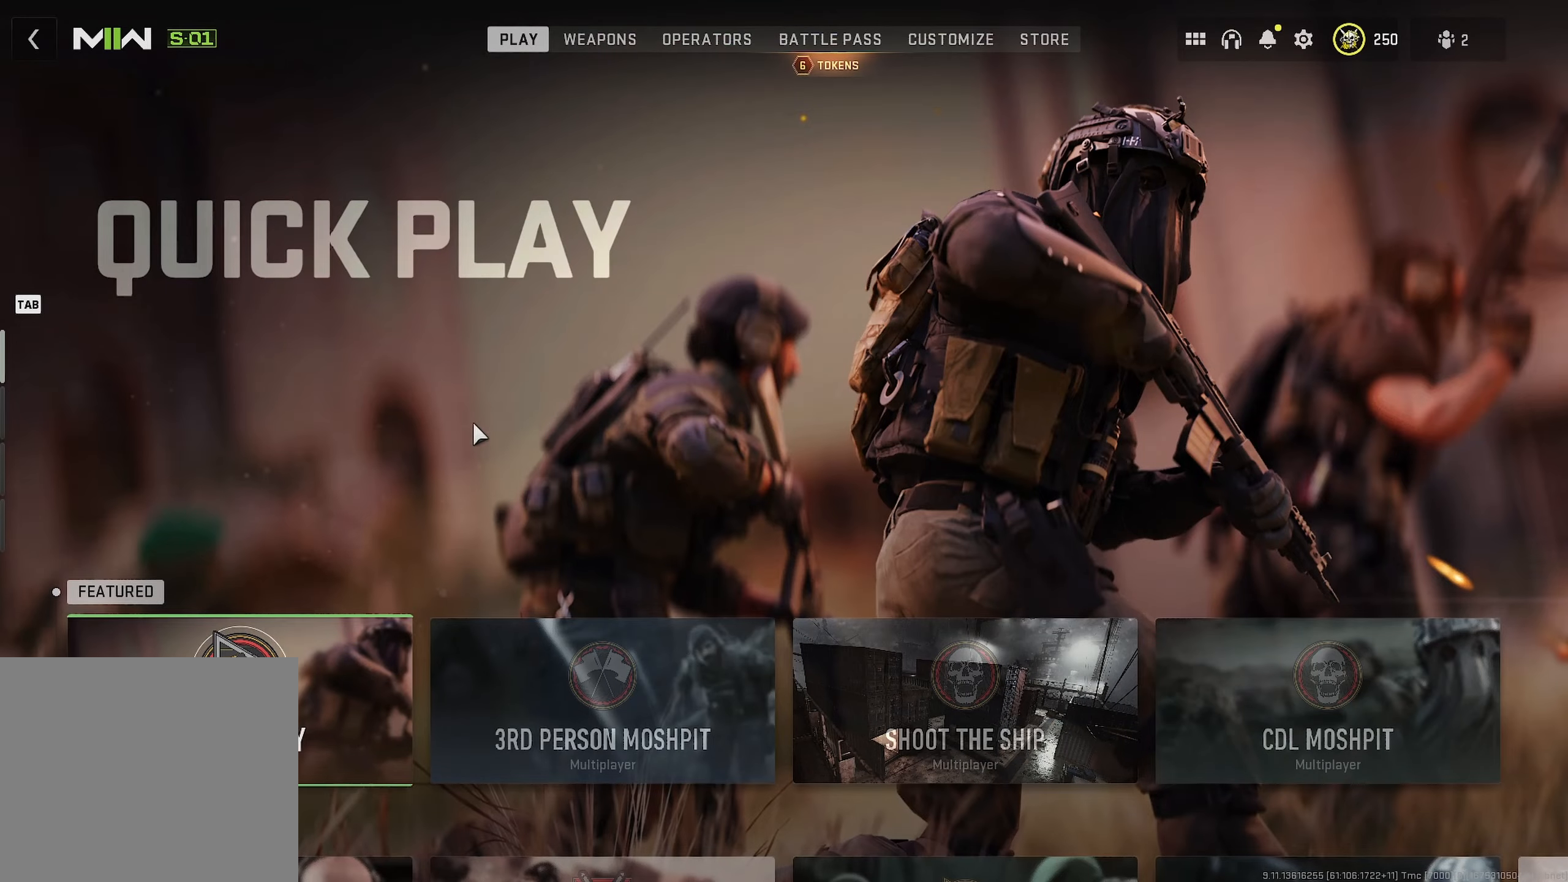
{"dt_ms": 500, "buttons": [], "left_stick": "center", "right_stick": "center", "events": []}
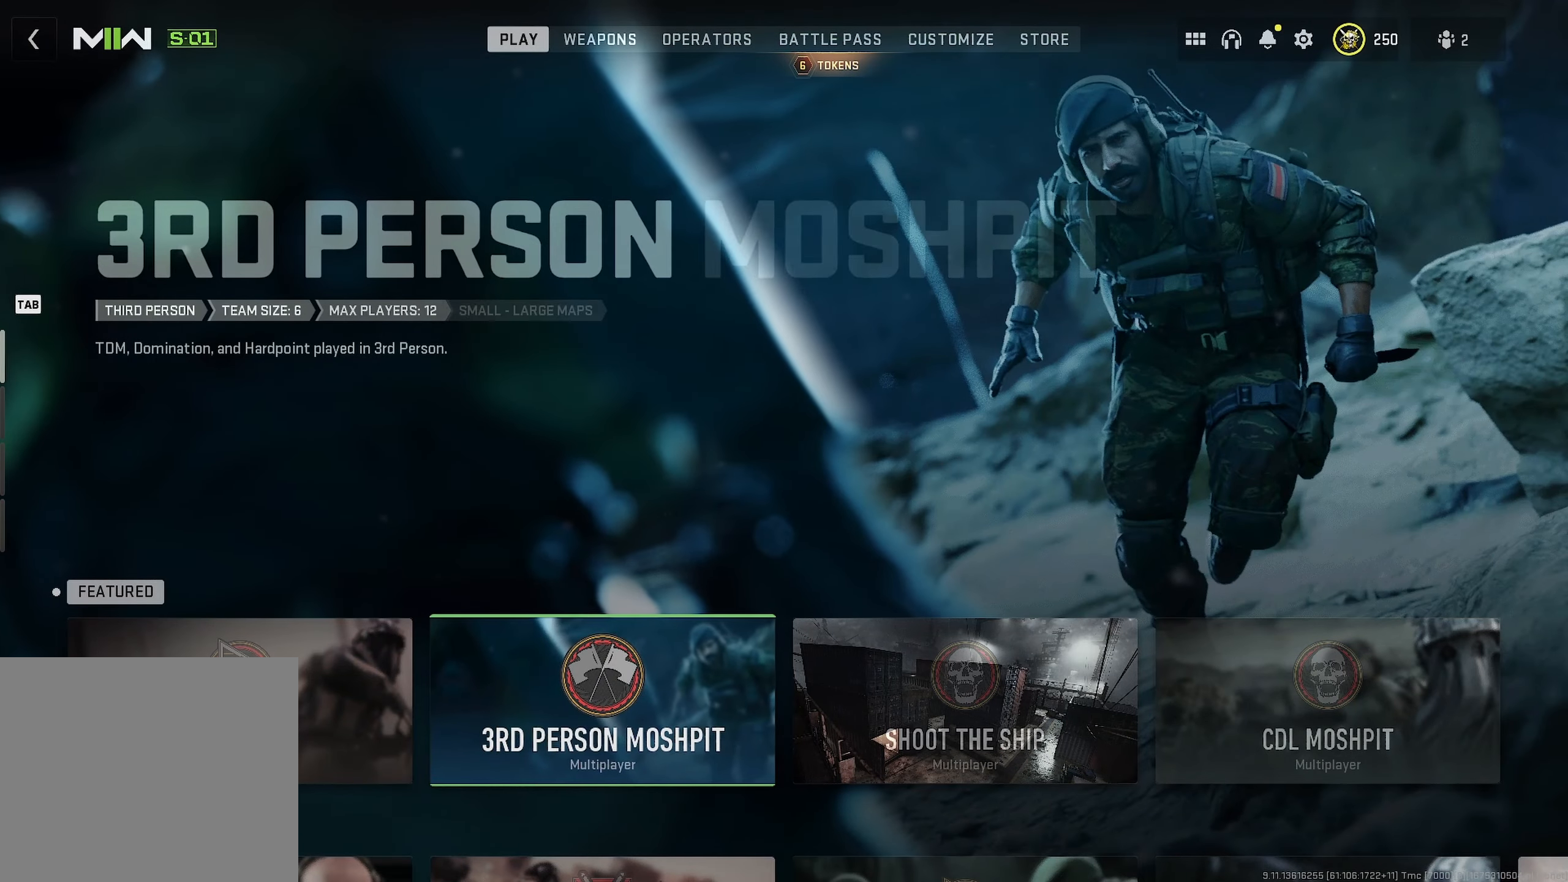
{"dt_ms": 500, "buttons": [], "left_stick": "center", "right_stick": "center", "events": []}
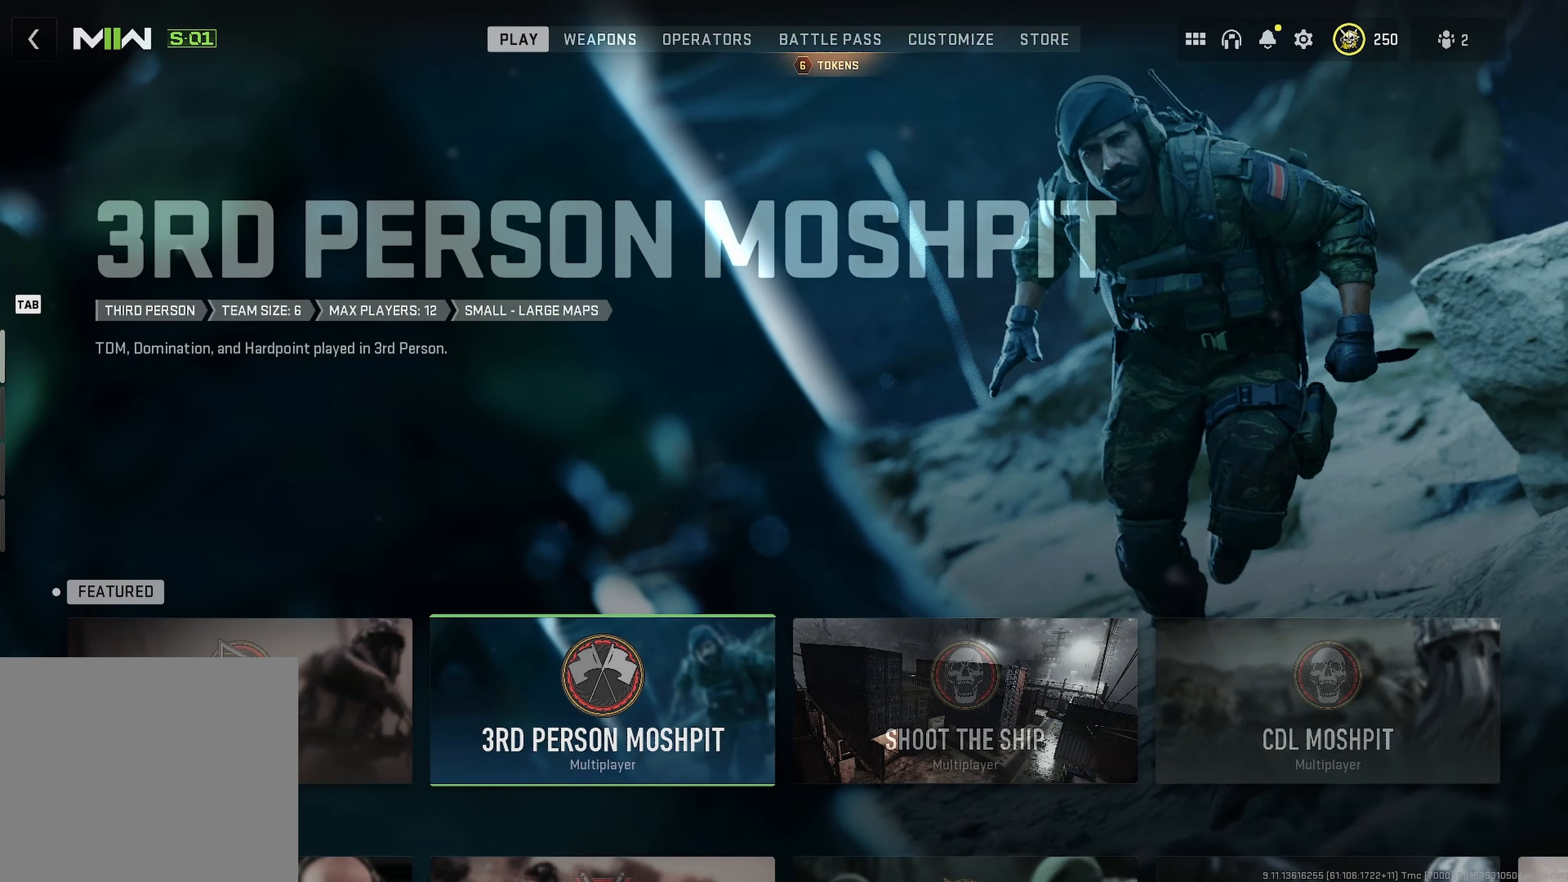
{"dt_ms": 500, "buttons": [], "left_stick": "center", "right_stick": "center", "events": []}
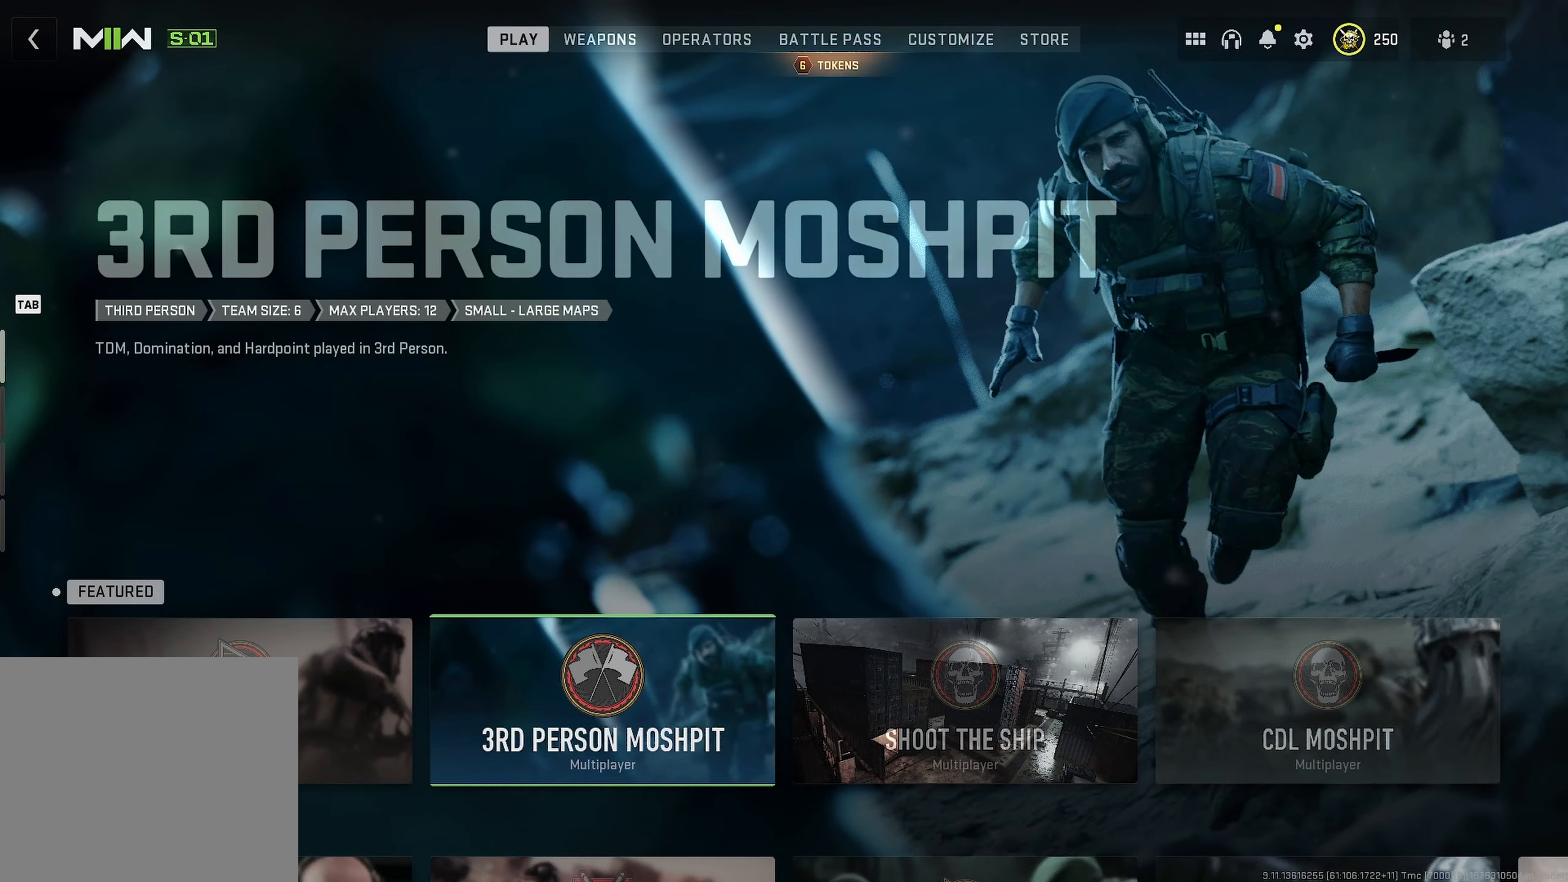
{"dt_ms": 500, "buttons": ["DPAD_RIGHT"], "left_stick": "center", "right_stick": "center", "events": [[67, "DPAD_RIGHT", "down"], [200, "DPAD_RIGHT", "up"], [433, "DPAD_RIGHT", "down"]]}
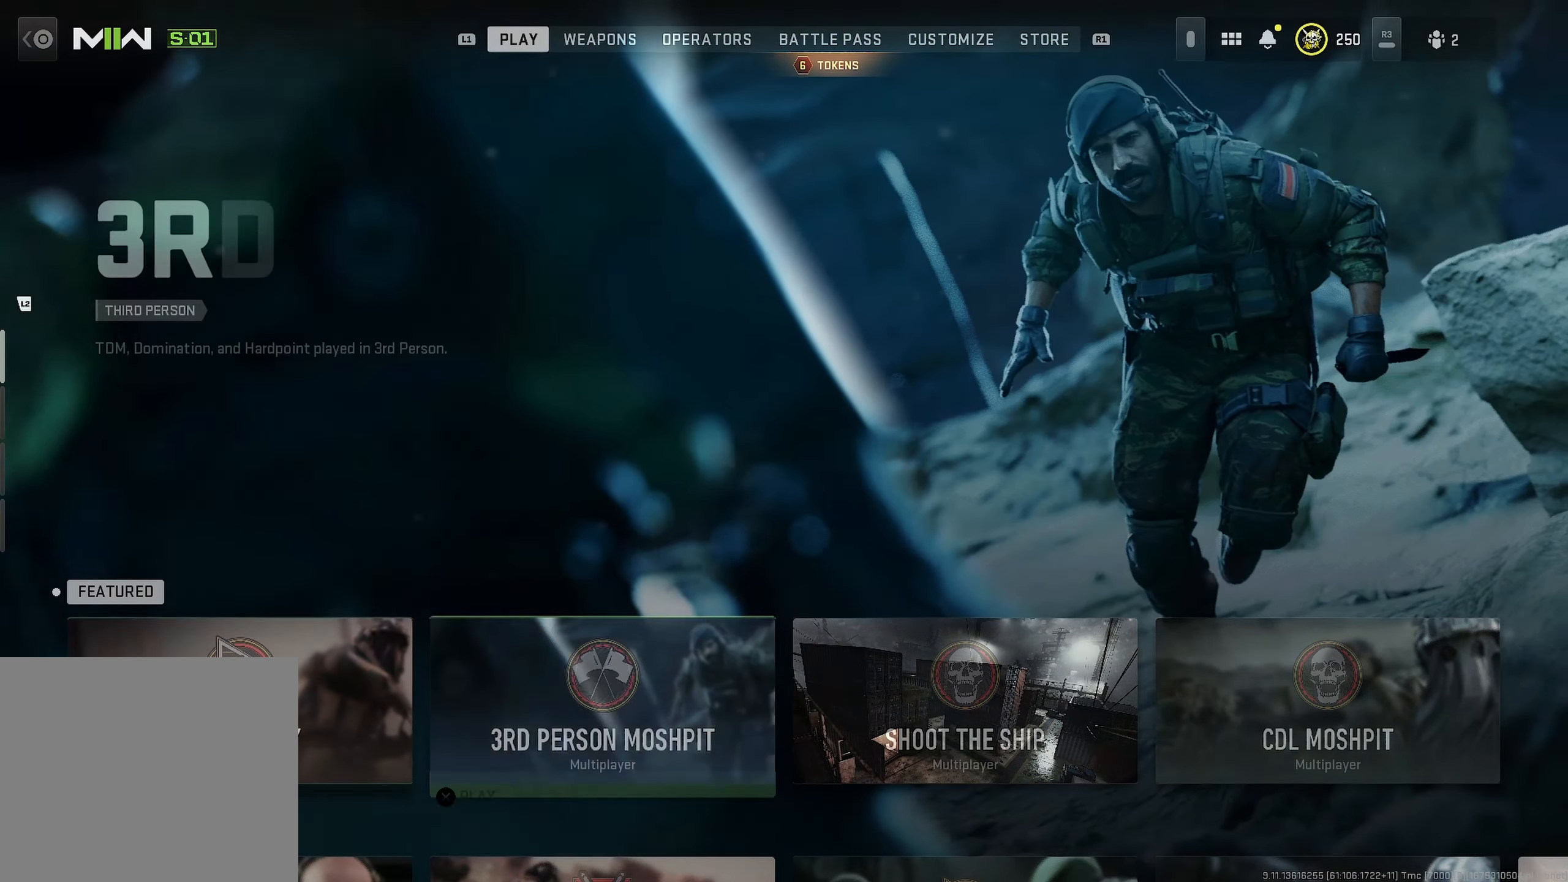
{"dt_ms": 500, "buttons": [], "left_stick": "center", "right_stick": "center", "events": [[100, "DPAD_RIGHT", "up"], [283, "DPAD_RIGHT", "down"], [400, "DPAD_RIGHT", "up"]]}
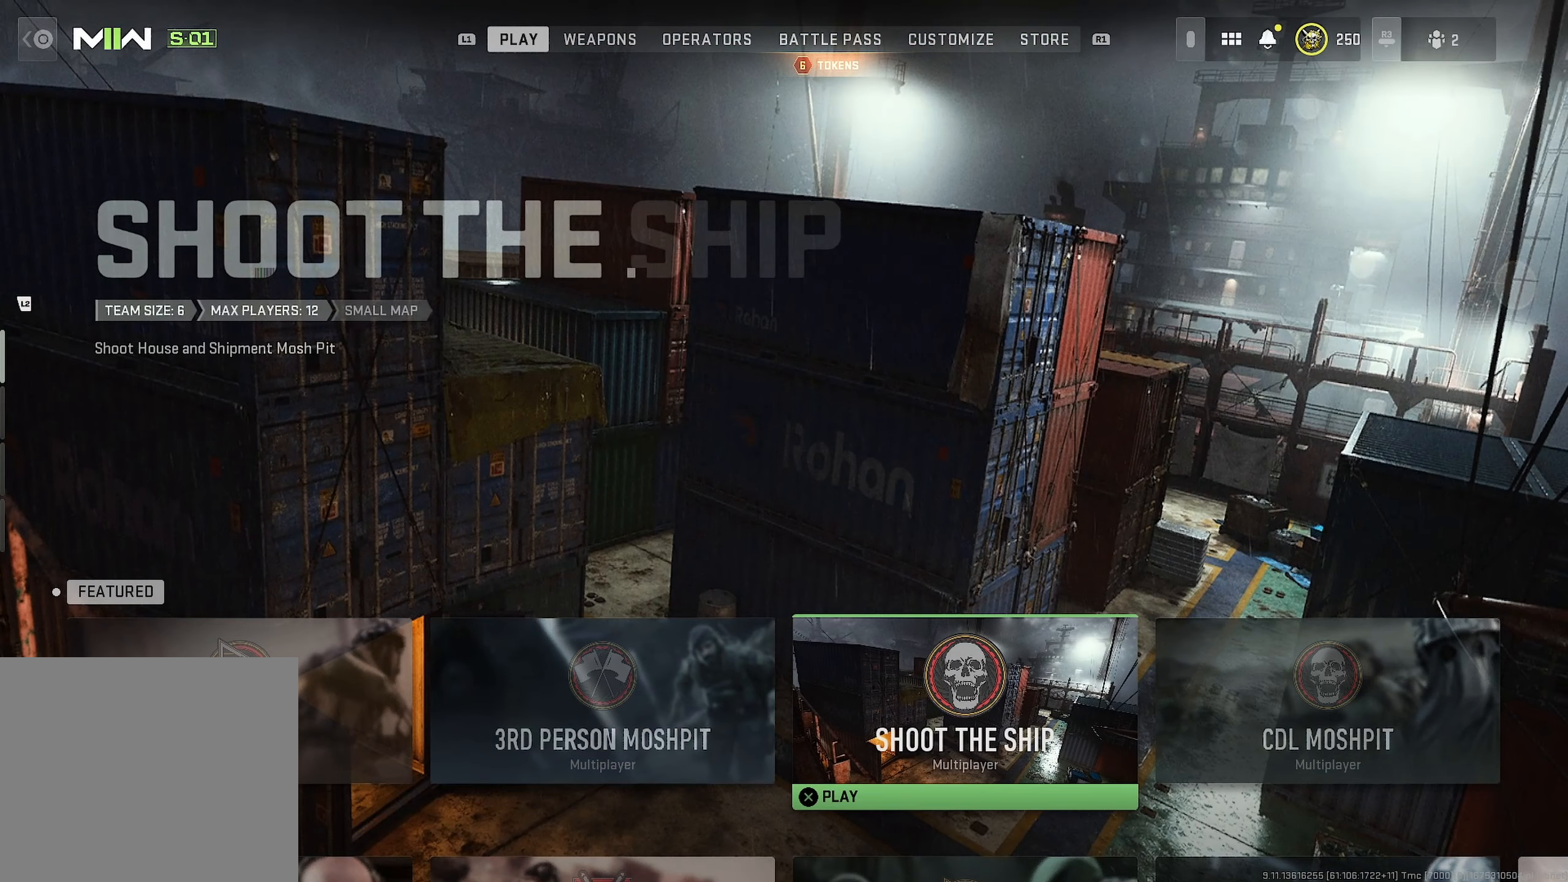
{"dt_ms": 500, "buttons": ["CROSS"], "left_stick": "center", "right_stick": "center", "events": [[67, "DPAD_LEFT", "down"], [183, "DPAD_LEFT", "up"], [467, "CROSS", "down"]]}
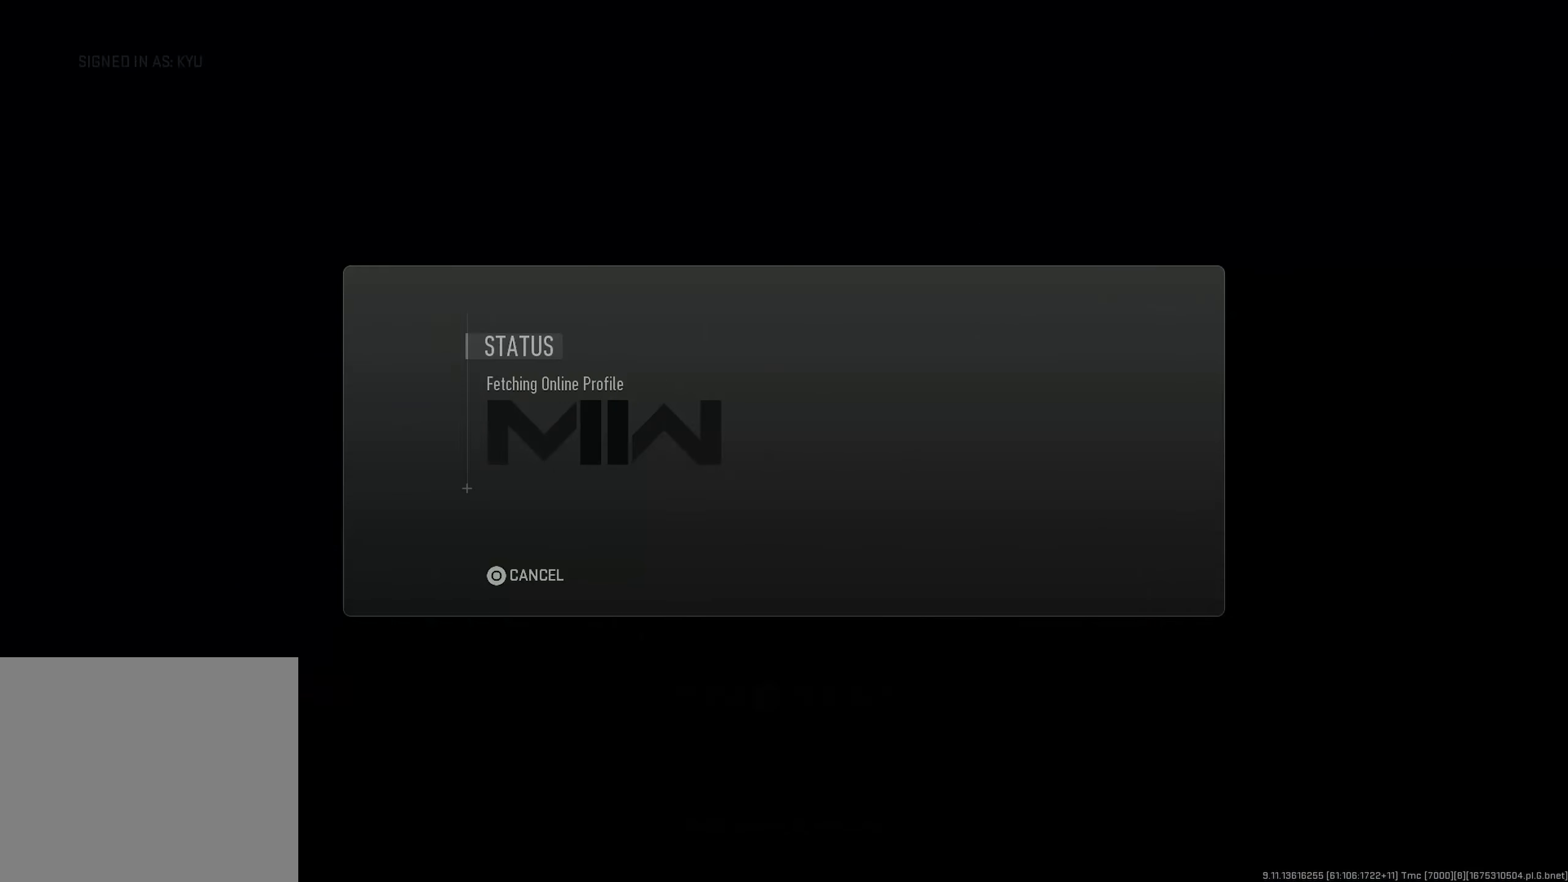
{"dt_ms": 500, "buttons": ["CROSS"], "left_stick": "center", "right_stick": "center", "events": [[150, "CROSS", "up"], [500, "CROSS", "down"]]}
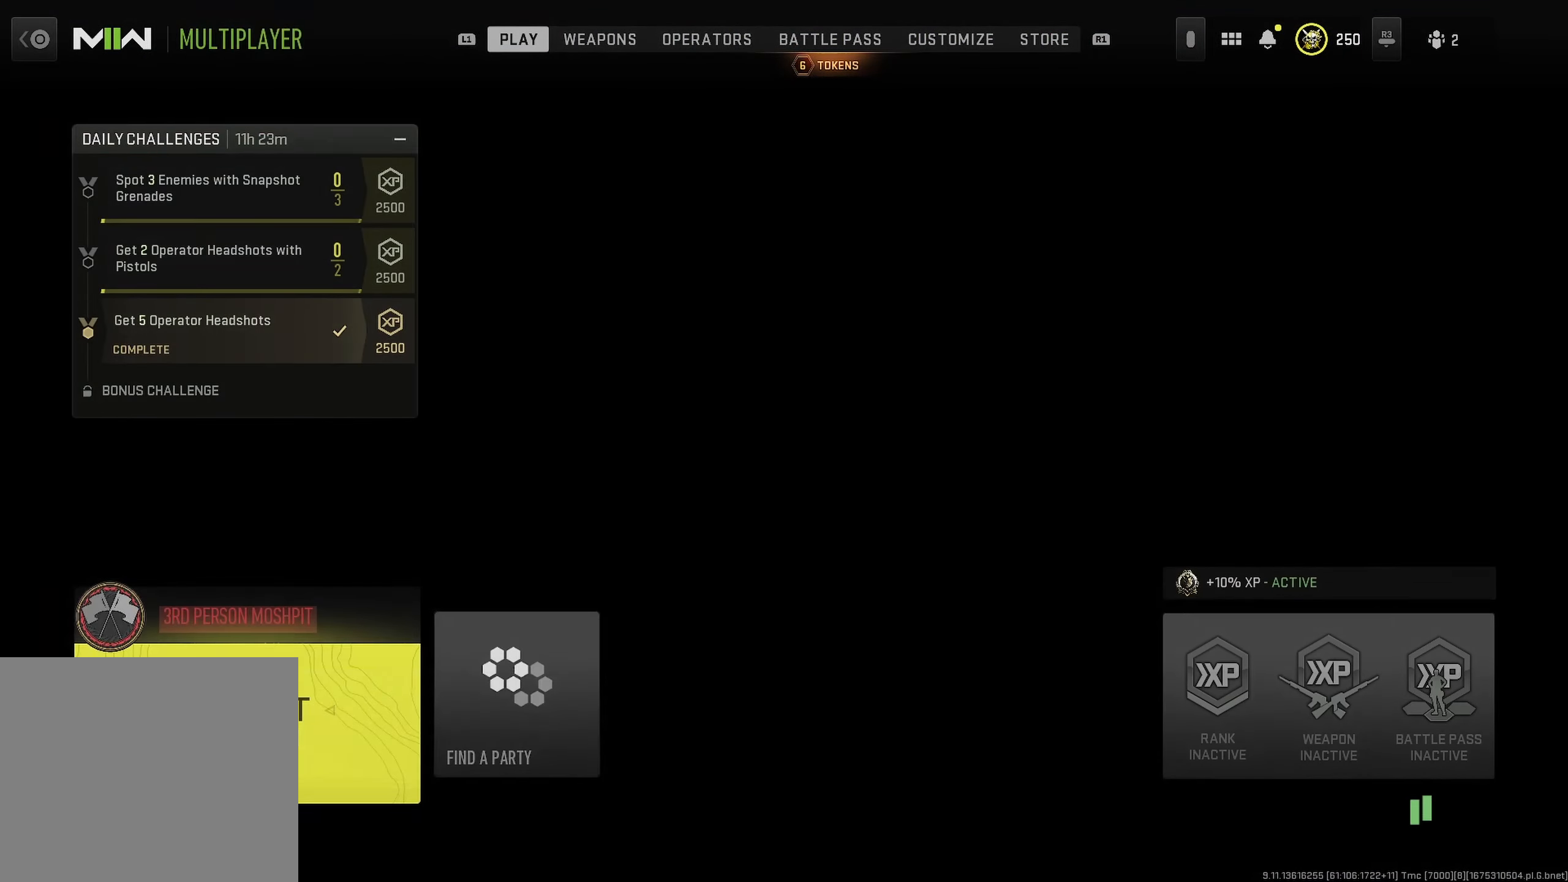
{"dt_ms": 500, "buttons": [], "left_stick": "center", "right_stick": "center", "events": [[150, "CROSS", "up"]]}
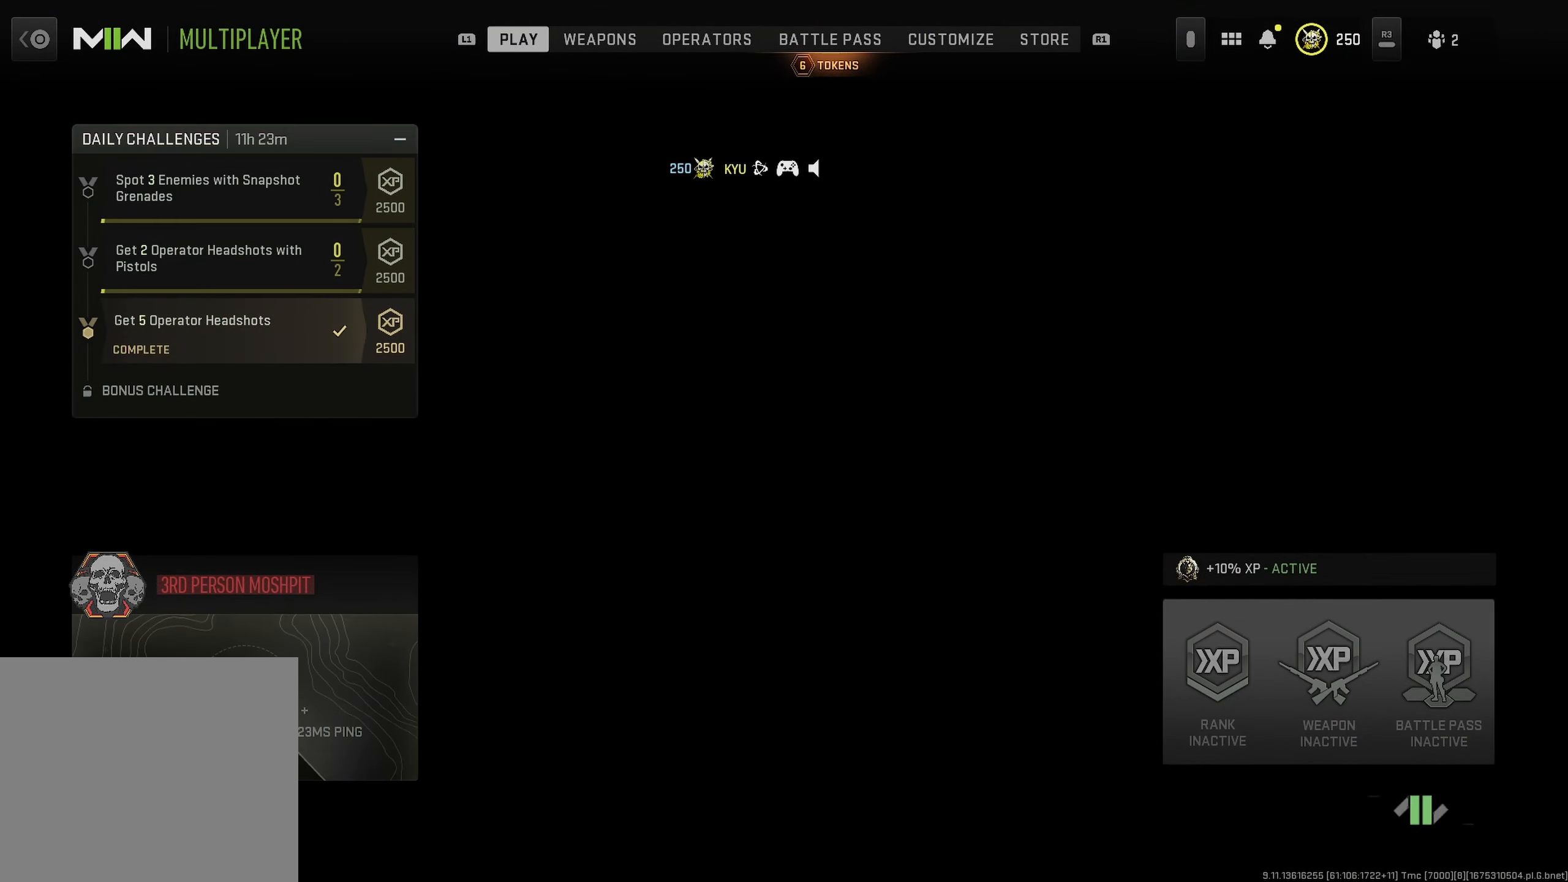
{"dt_ms": 500, "buttons": [], "left_stick": "center", "right_stick": "center", "events": []}
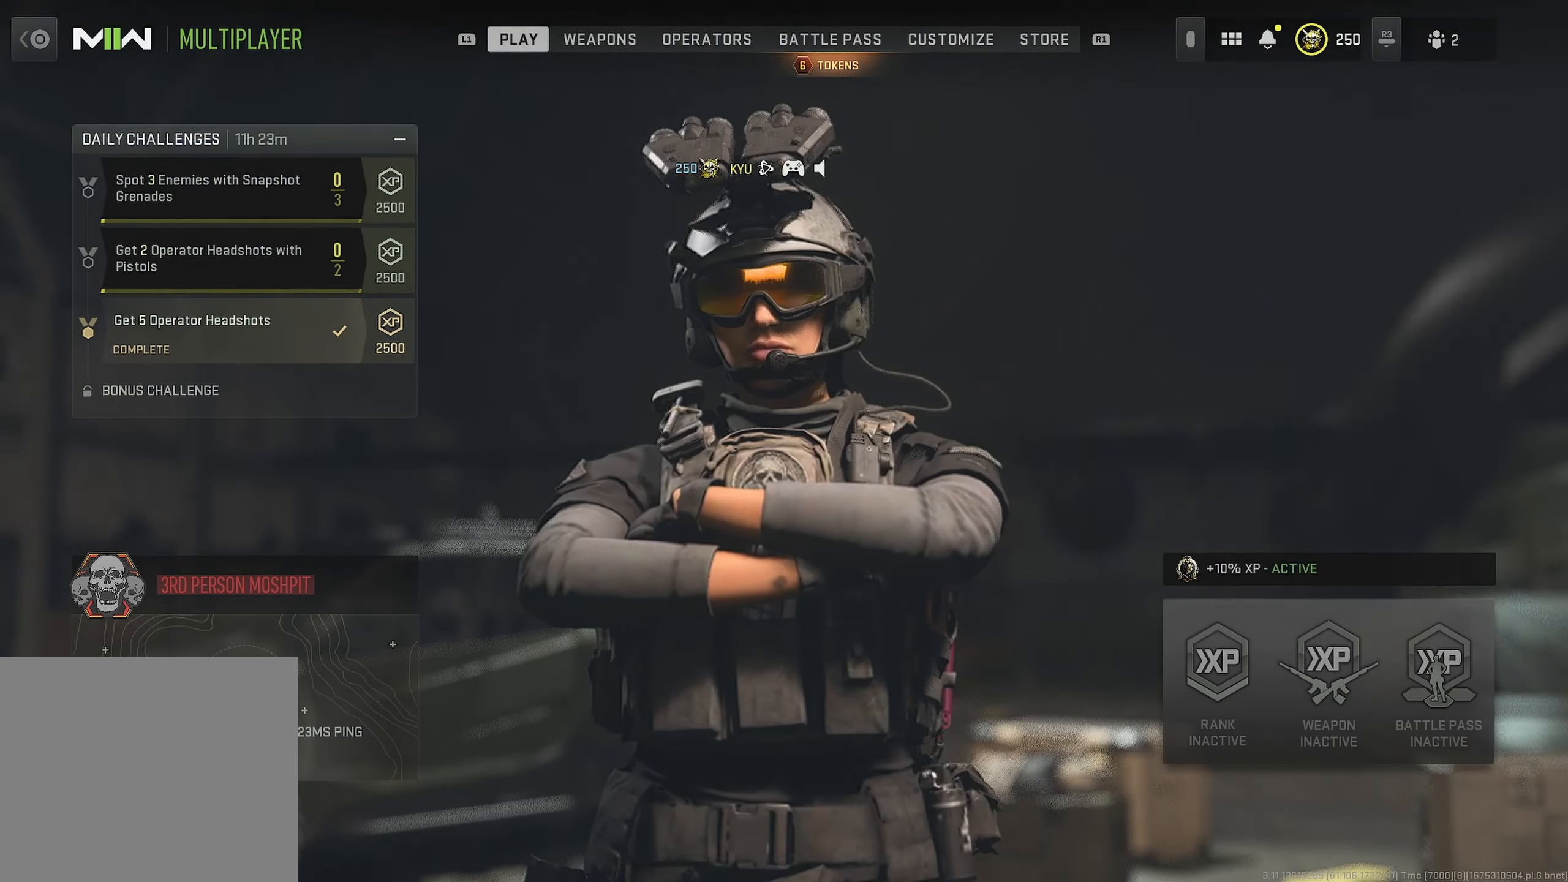
{"dt_ms": 500, "buttons": [], "left_stick": "center", "right_stick": "center", "events": []}
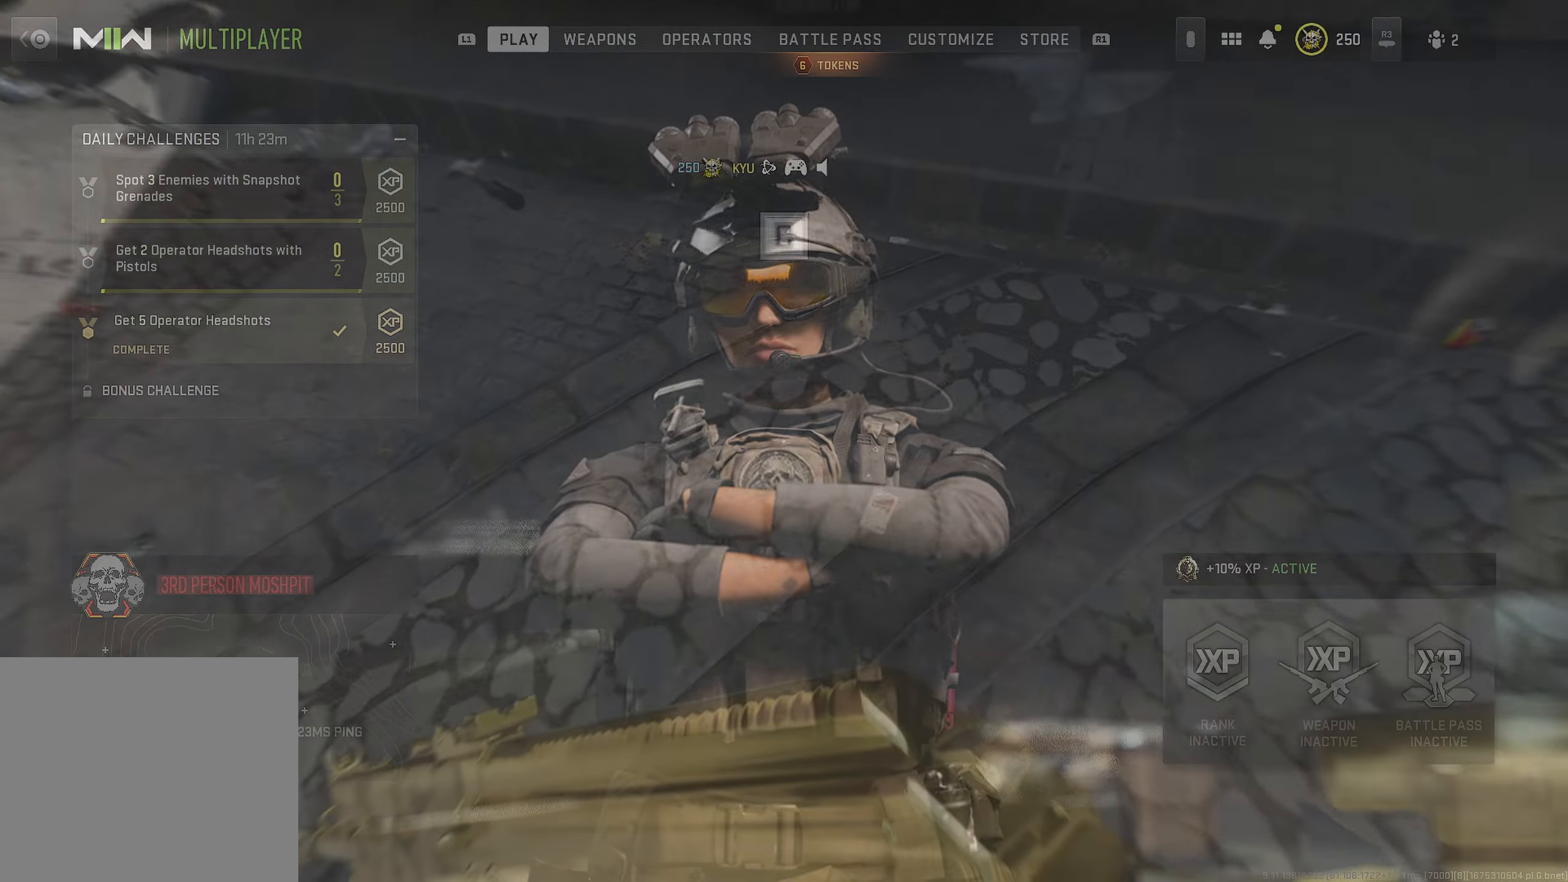
{"dt_ms": 500, "buttons": [], "left_stick": "center", "right_stick": "center", "events": []}
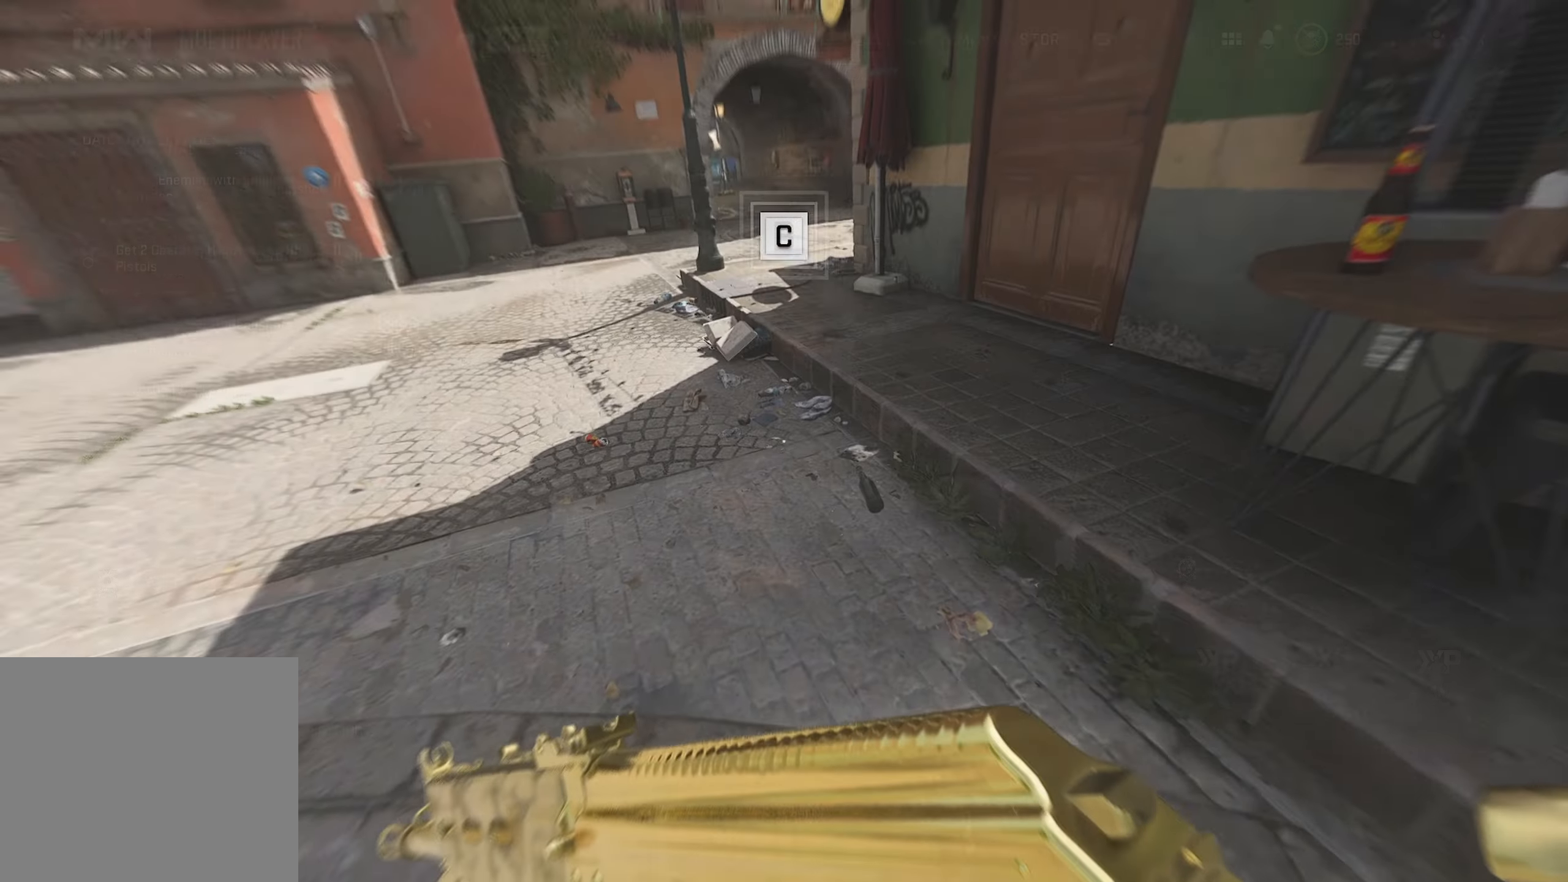
{"dt_ms": 500, "buttons": [], "left_stick": "center", "right_stick": "center", "events": []}
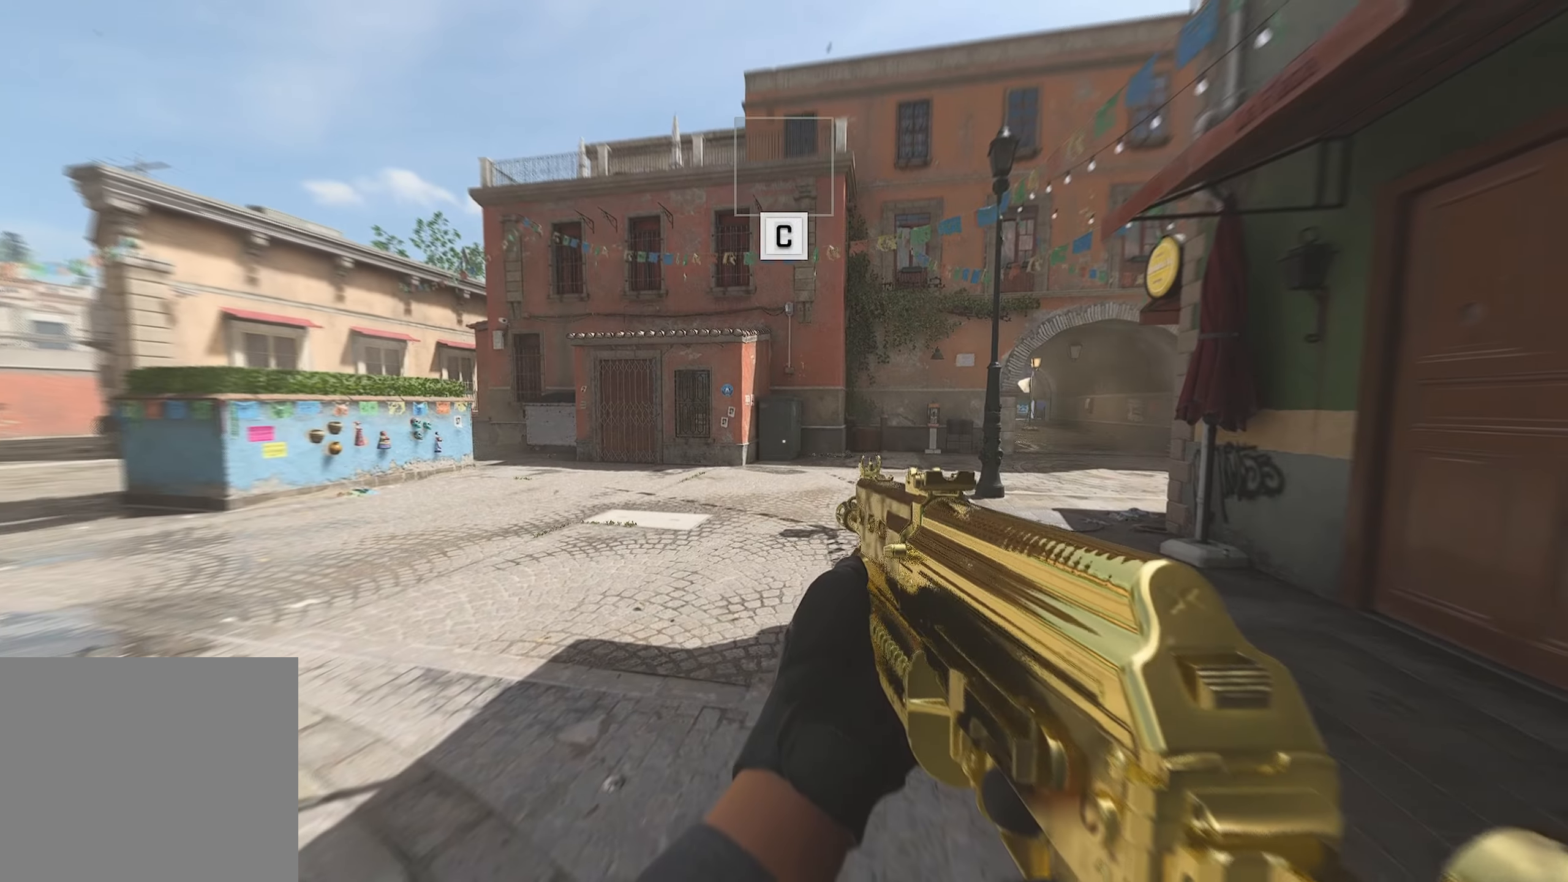
{"dt_ms": 500, "buttons": [], "left_stick": "center", "right_stick": "center", "events": []}
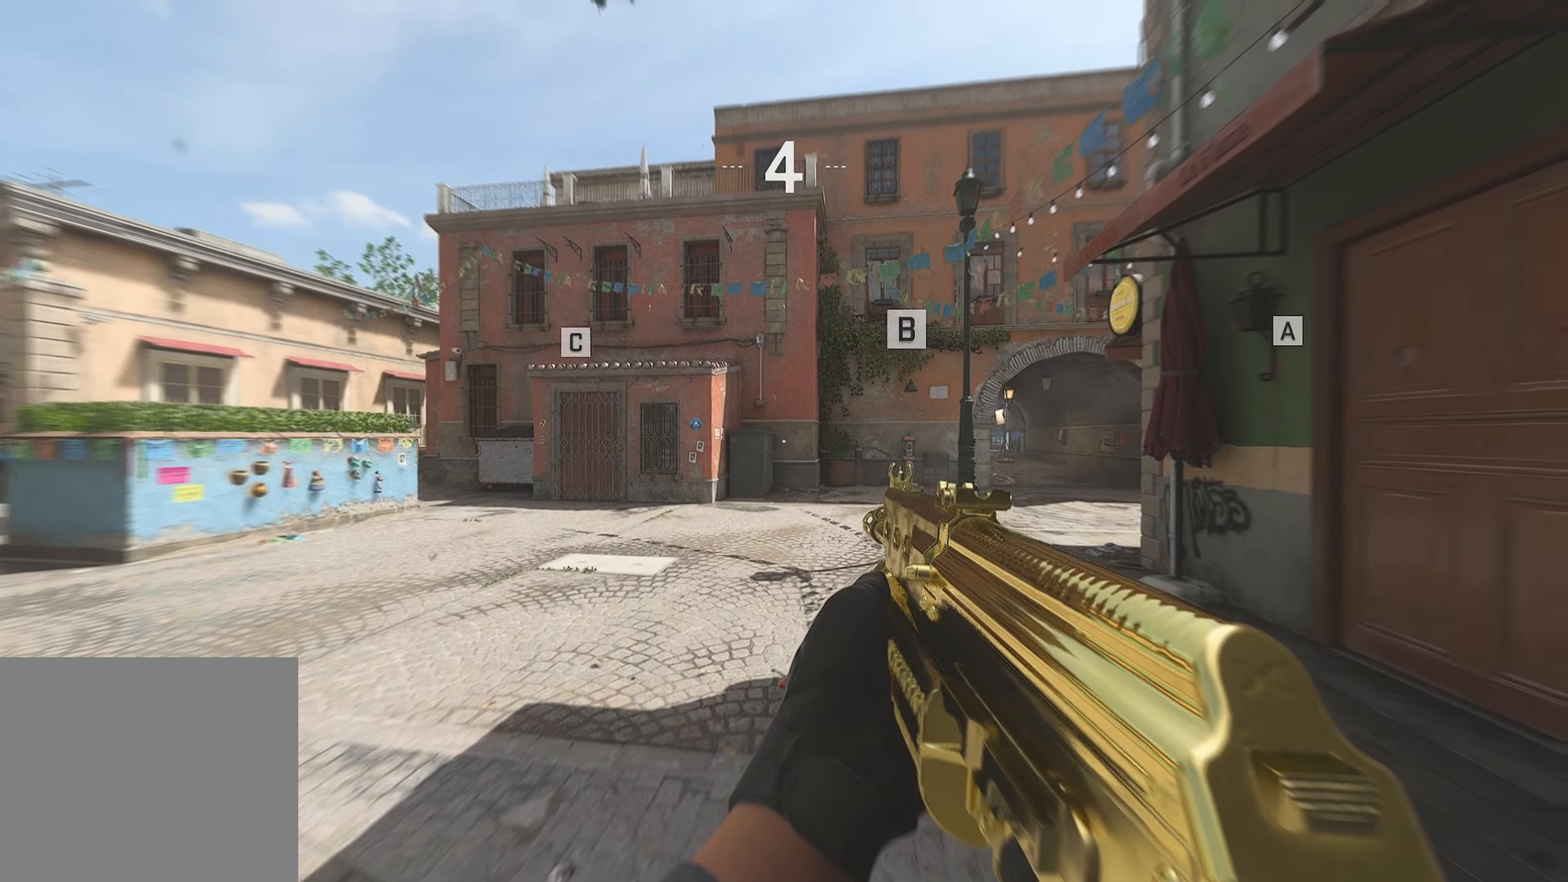
{"dt_ms": 500, "buttons": [], "left_stick": "center", "right_stick": "left", "events": [[150, "right_stick", "right"], [300, "right_stick", "center"], [317, "left_stick", "right"], [467, "left_stick", "center"], [484, "right_stick", "left"]]}
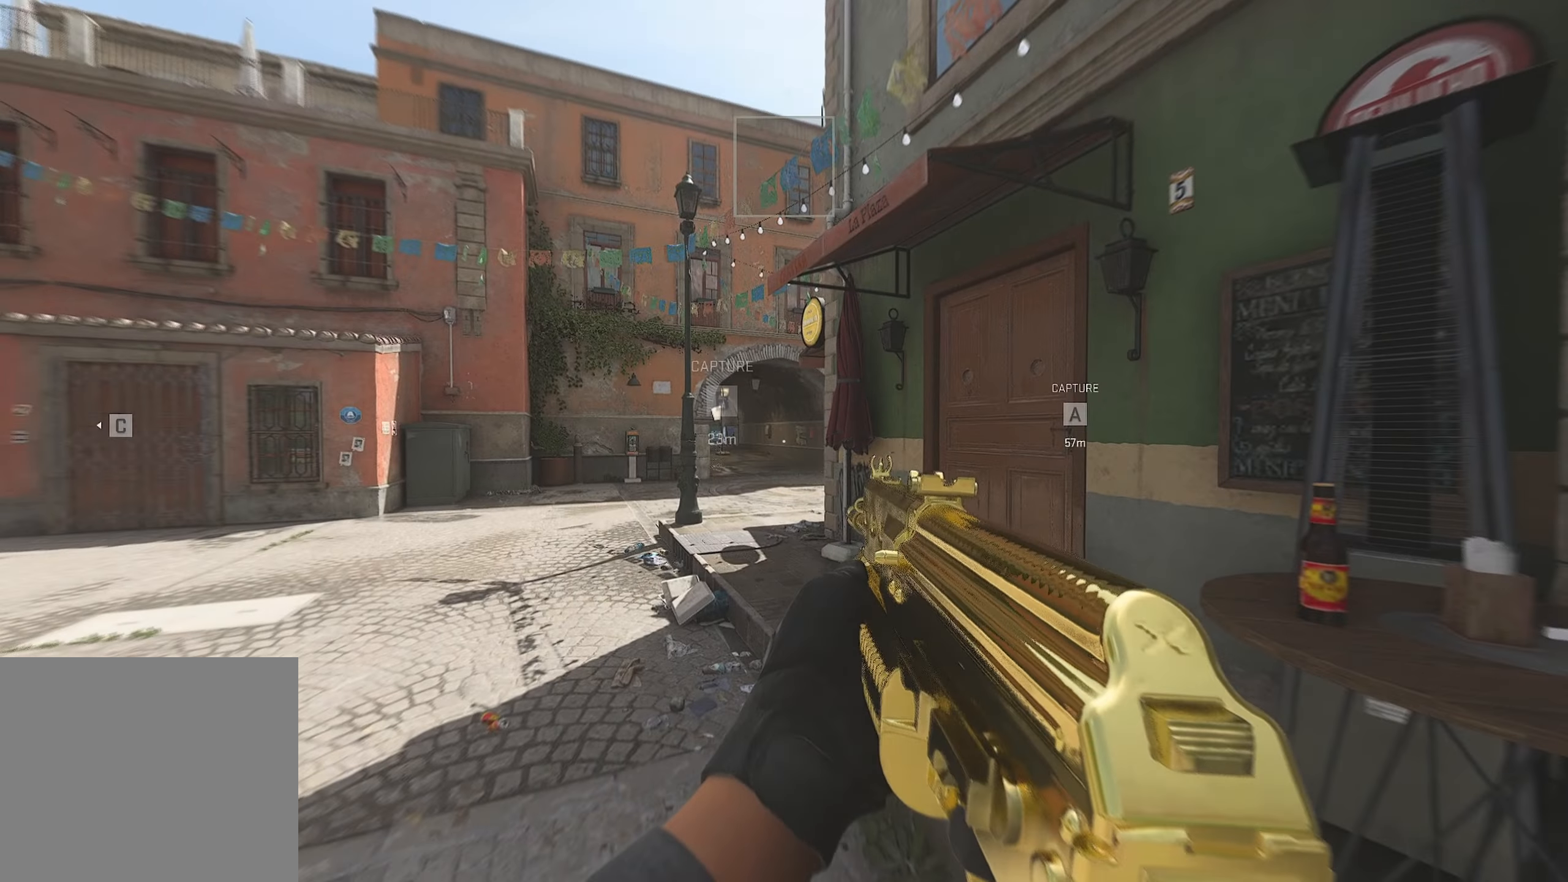
{"dt_ms": 500, "buttons": [], "left_stick": "center", "right_stick": "center", "events": [[17, "left_stick", "left"], [284, "left_stick", "center"], [284, "right_stick", "center"]]}
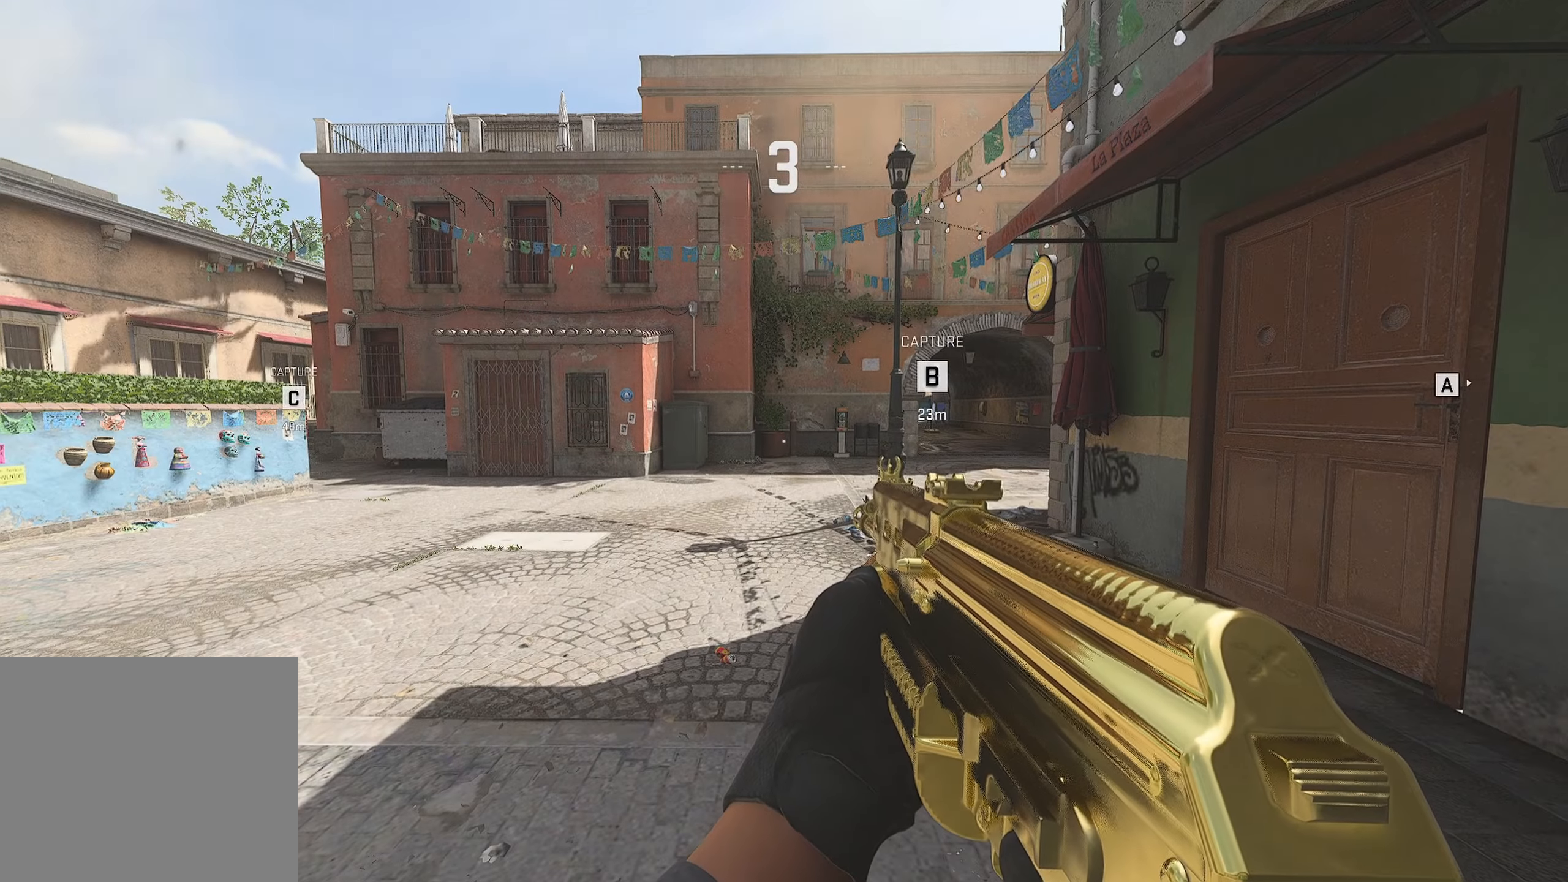
{"dt_ms": 500, "buttons": [], "left_stick": "center", "right_stick": "center", "events": []}
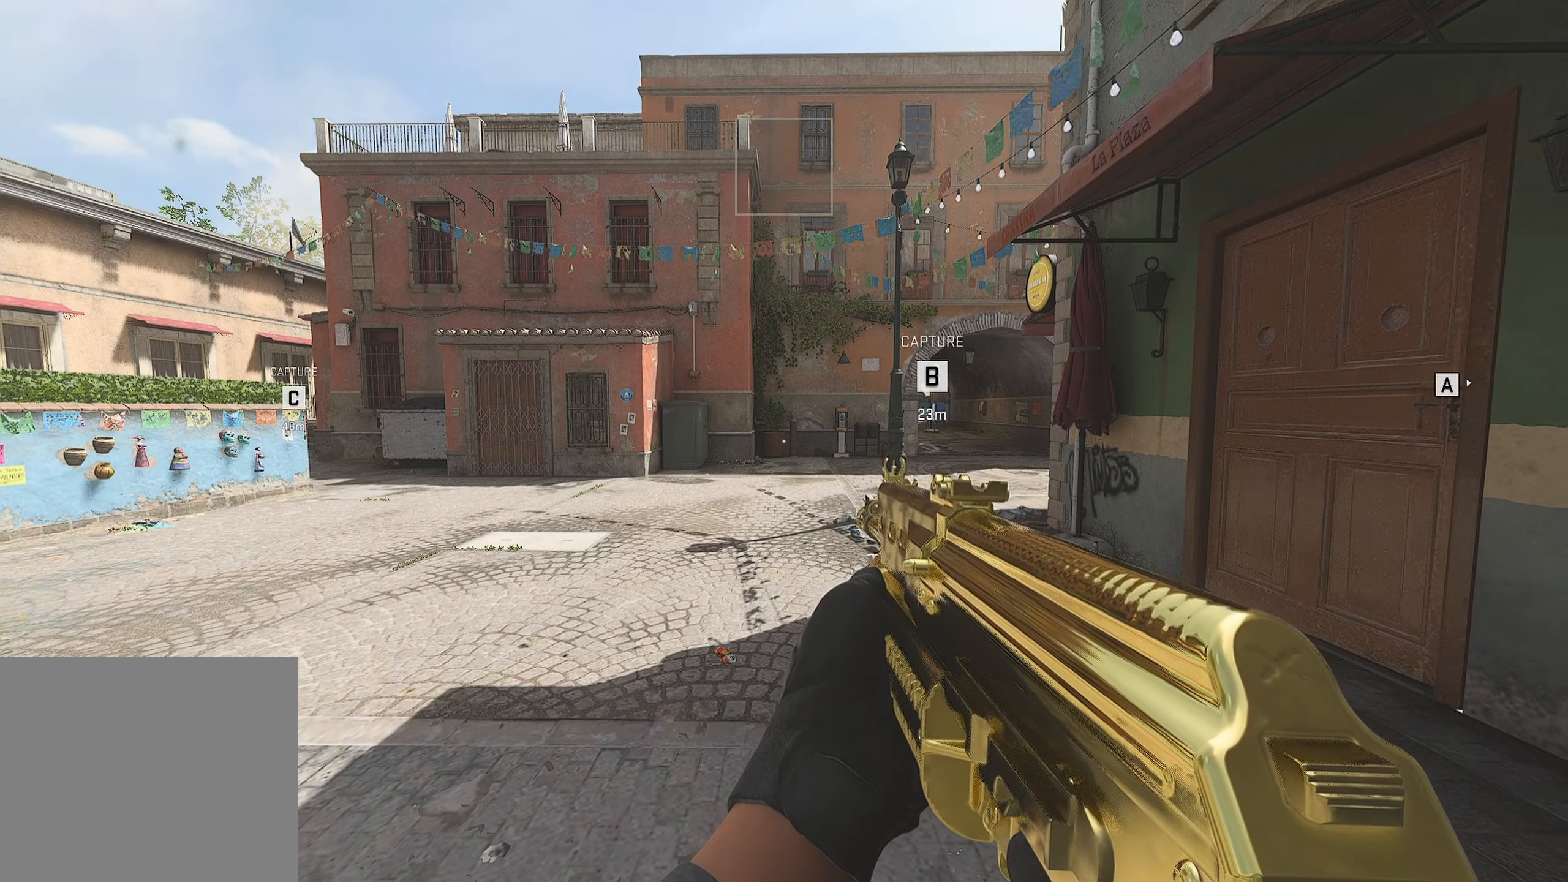
{"dt_ms": 500, "buttons": [], "left_stick": "center", "right_stick": "center", "events": []}
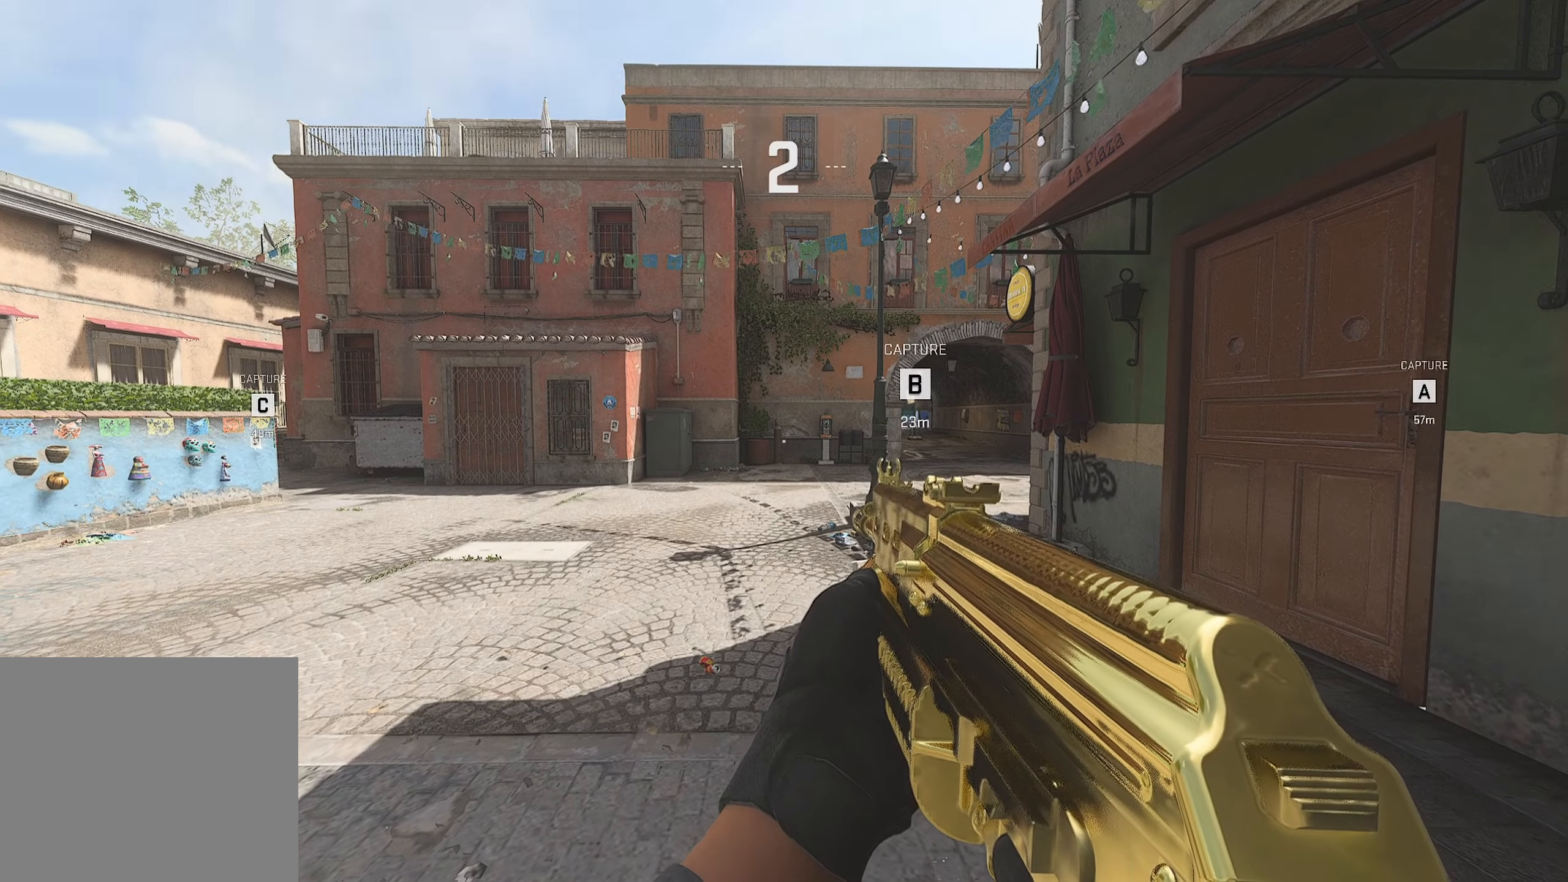
{"dt_ms": 500, "buttons": [], "left_stick": "center", "right_stick": "center", "events": []}
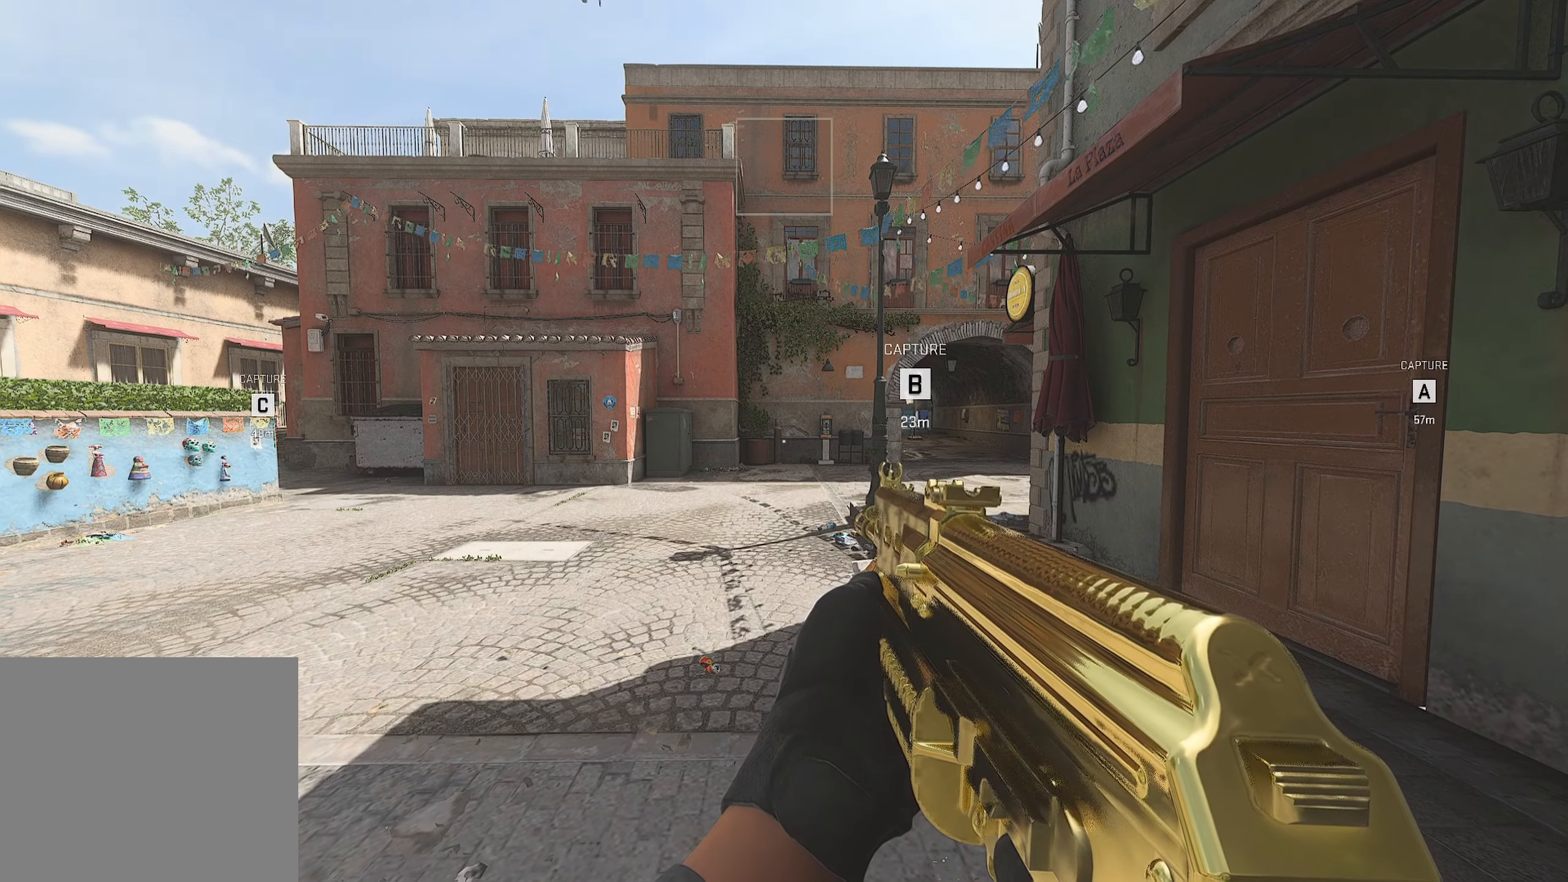
{"dt_ms": 500, "buttons": [], "left_stick": "center", "right_stick": "center", "events": []}
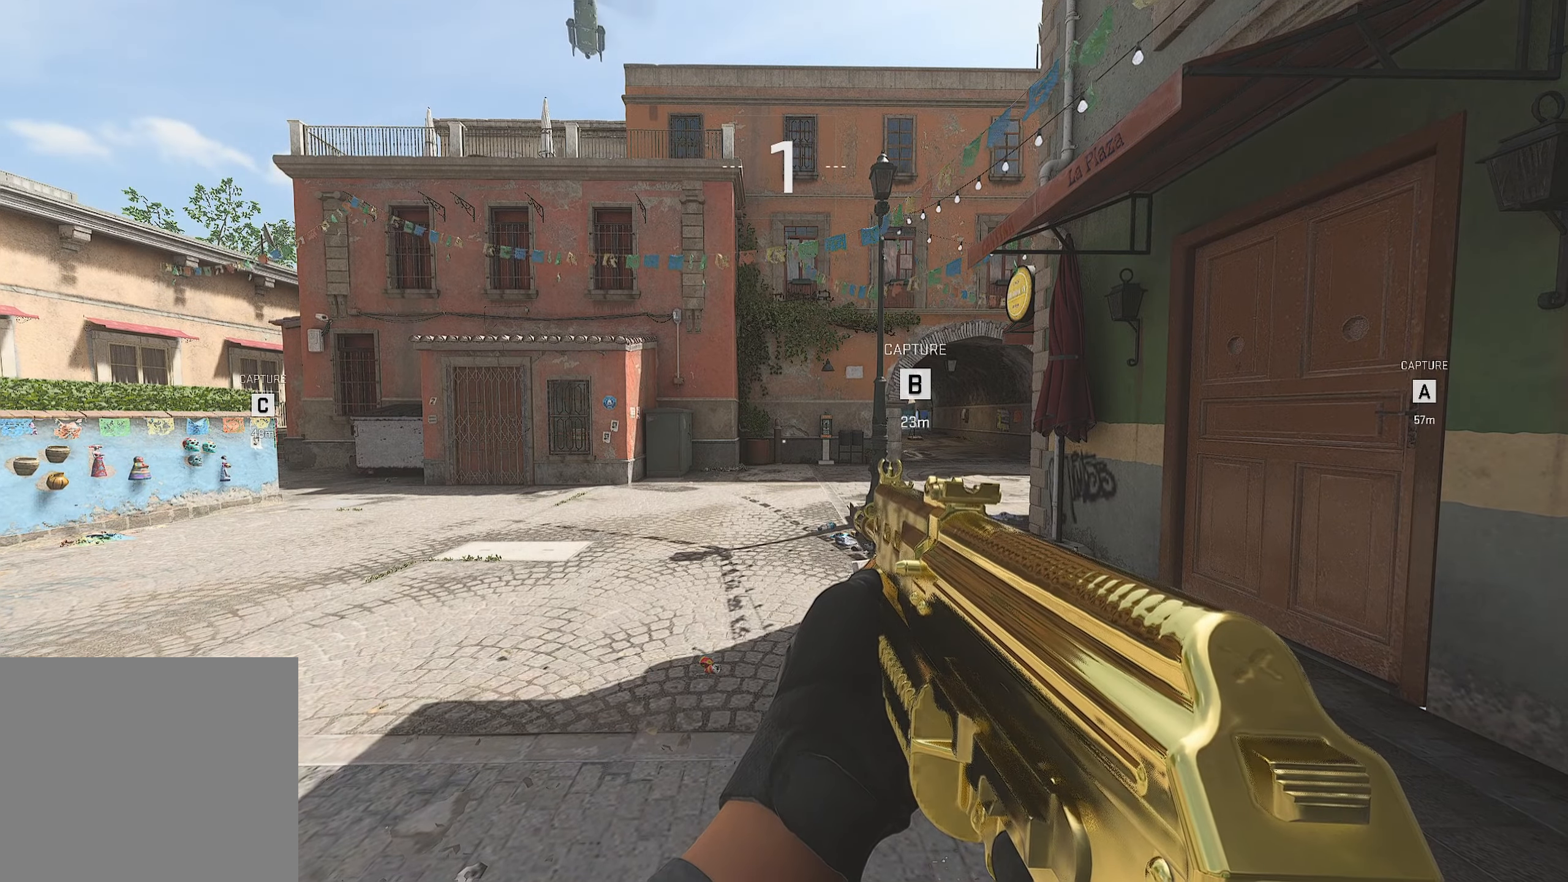
{"dt_ms": 500, "buttons": [], "left_stick": "up", "right_stick": "center", "events": [[433, "left_stick", "up"]]}
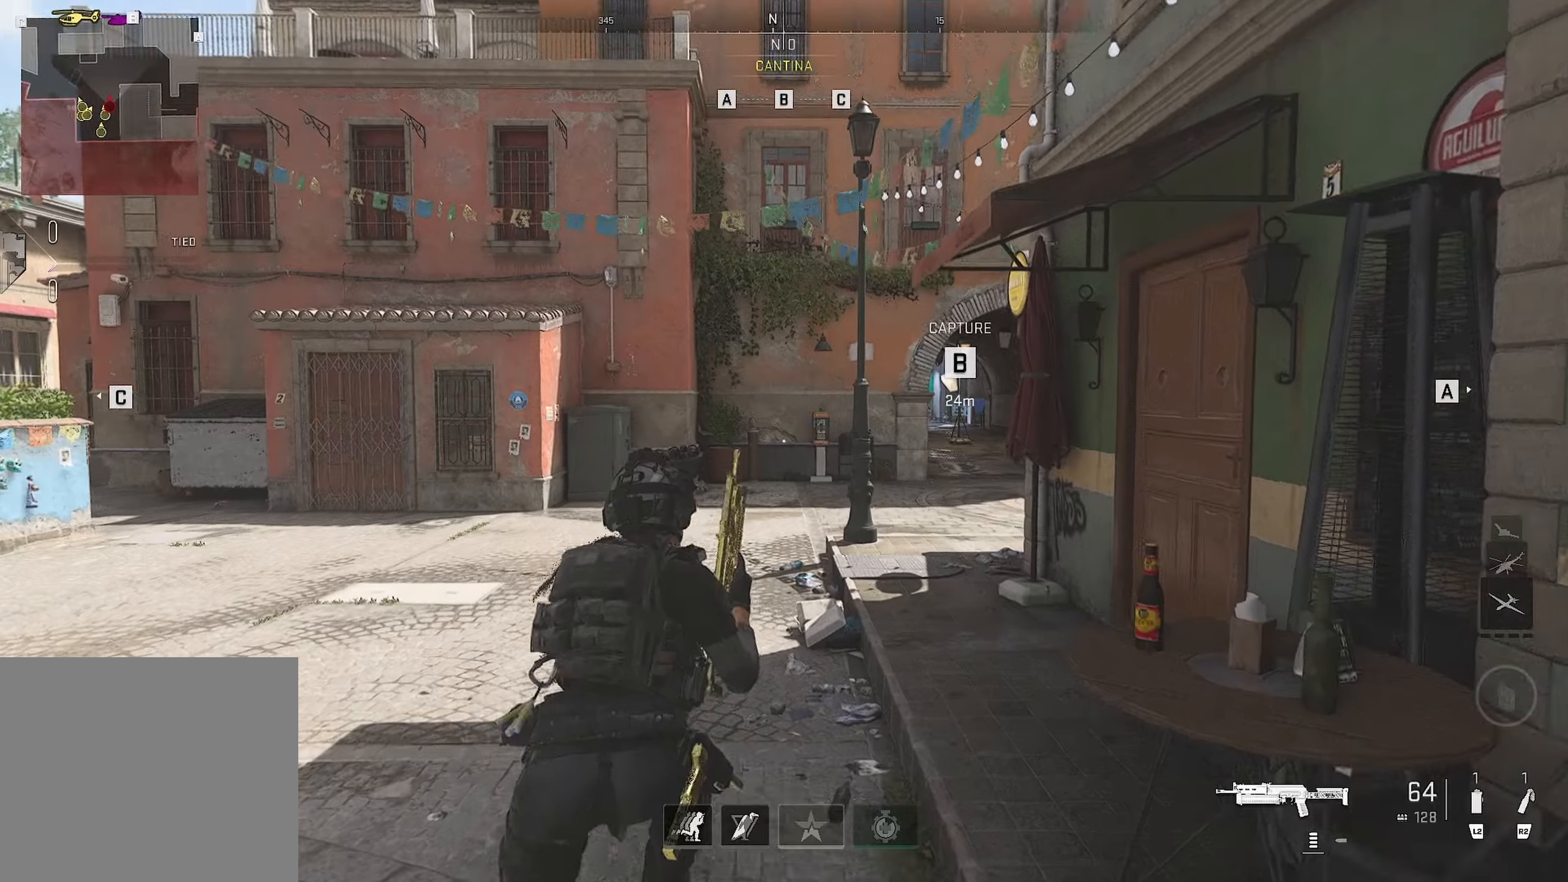
{"dt_ms": 500, "buttons": [], "left_stick": "up", "right_stick": "center", "events": [[16, "L3", "down"], [100, "right_stick", "right"], [133, "L3", "up"], [200, "right_stick", "center"], [300, "TRIANGLE", "down"], [350, "TRIANGLE", "up"], [433, "TRIANGLE", "down"], [483, "TRIANGLE", "up"]]}
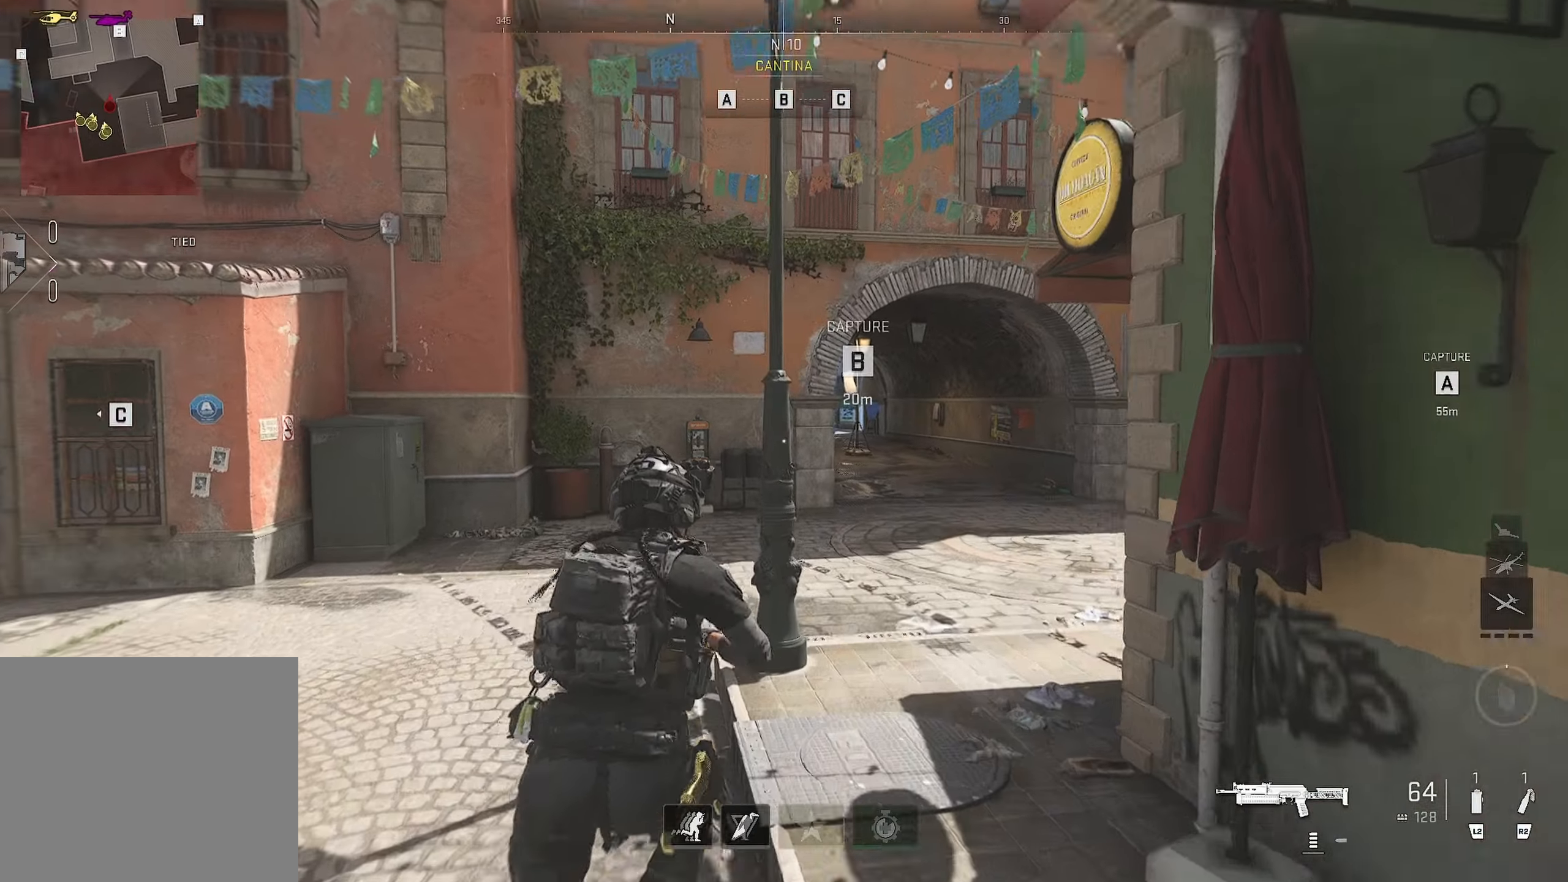
{"dt_ms": 500, "buttons": [], "left_stick": "up", "right_stick": "center", "events": [[233, "TRIANGLE", "down"], [283, "TRIANGLE", "up"], [316, "TRIANGLE", "down"], [383, "TRIANGLE", "up"]]}
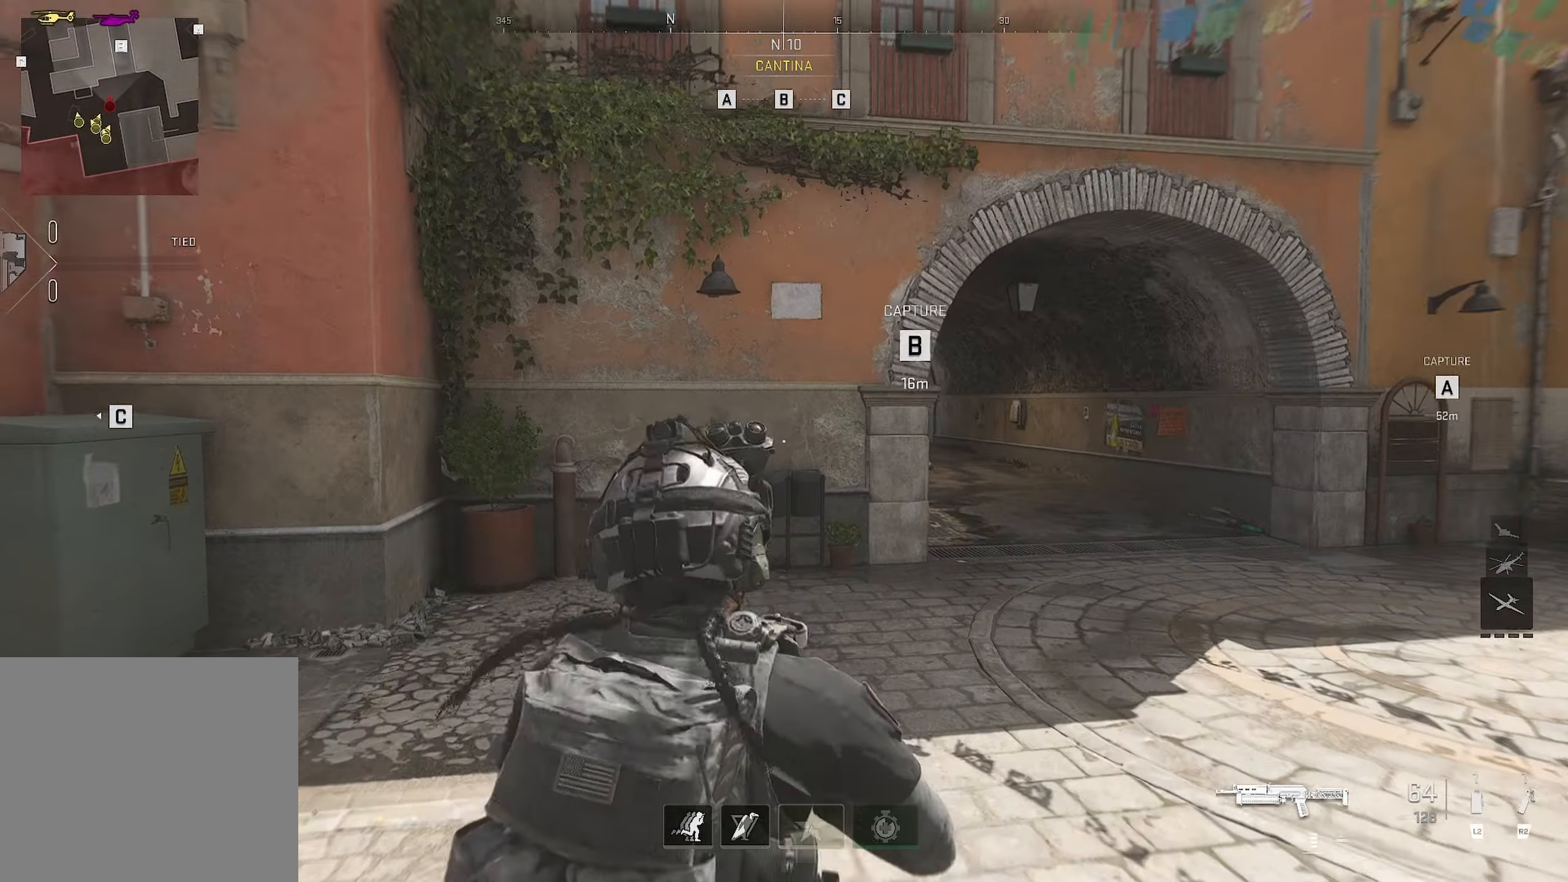
{"dt_ms": 500, "buttons": [], "left_stick": "up-right", "right_stick": "center", "events": [[16, "right_stick", "right"], [83, "L3", "down"], [200, "L3", "up"], [200, "right_stick", "center"], [283, "left_stick", "up-right"]]}
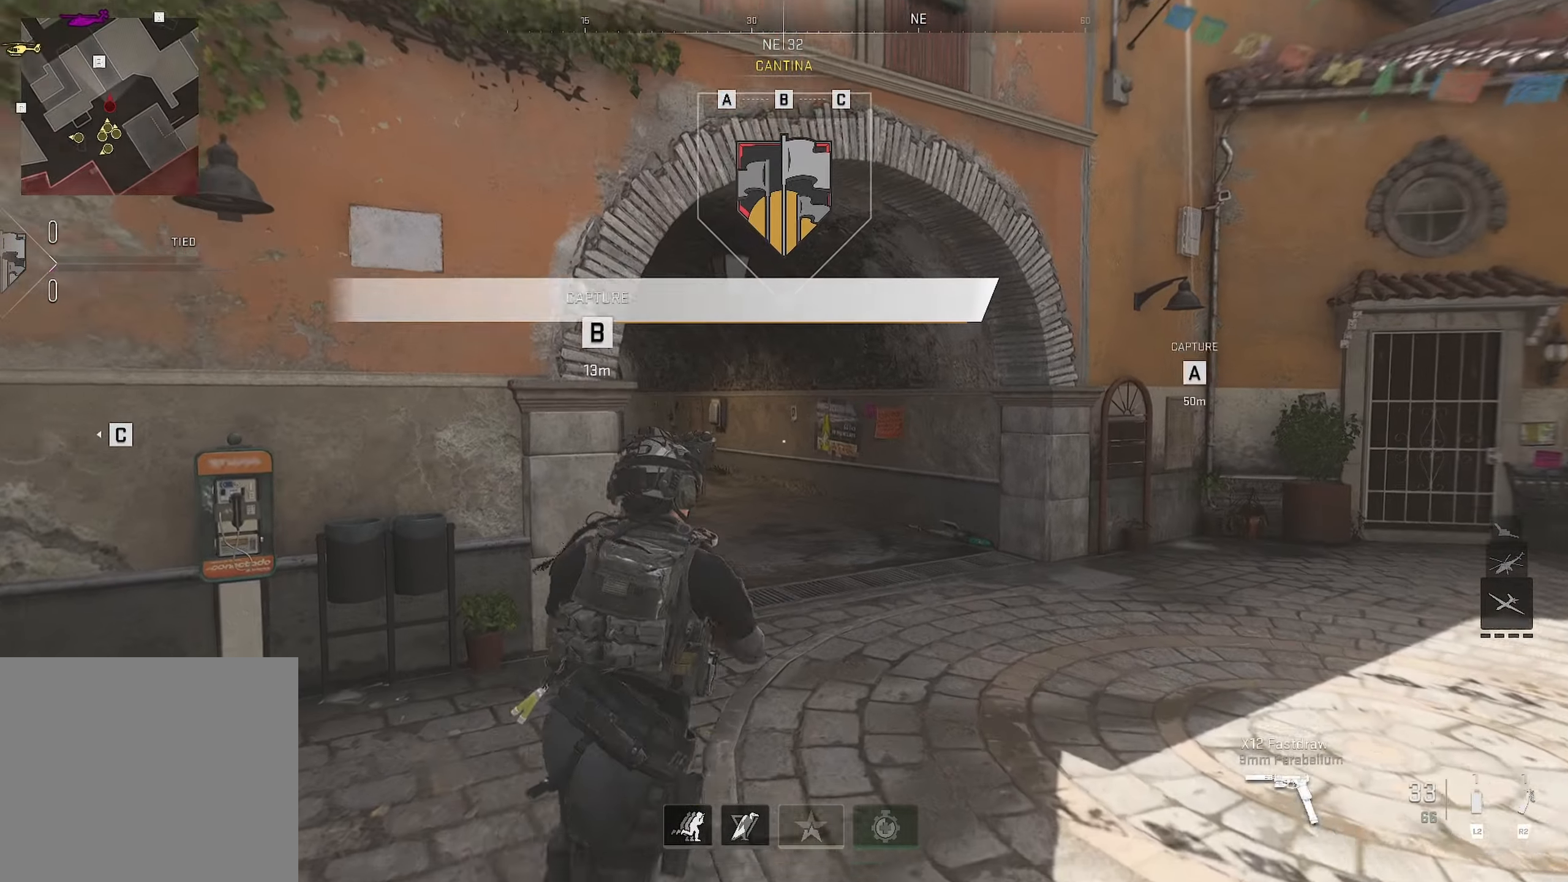
{"dt_ms": 500, "buttons": [], "left_stick": "up", "right_stick": "center", "events": [[116, "TRIANGLE", "down"], [133, "left_stick", "up"], [200, "TRIANGLE", "up"], [366, "L3", "down"], [366, "right_stick", "left"], [433, "L3", "up"], [433, "right_stick", "center"]]}
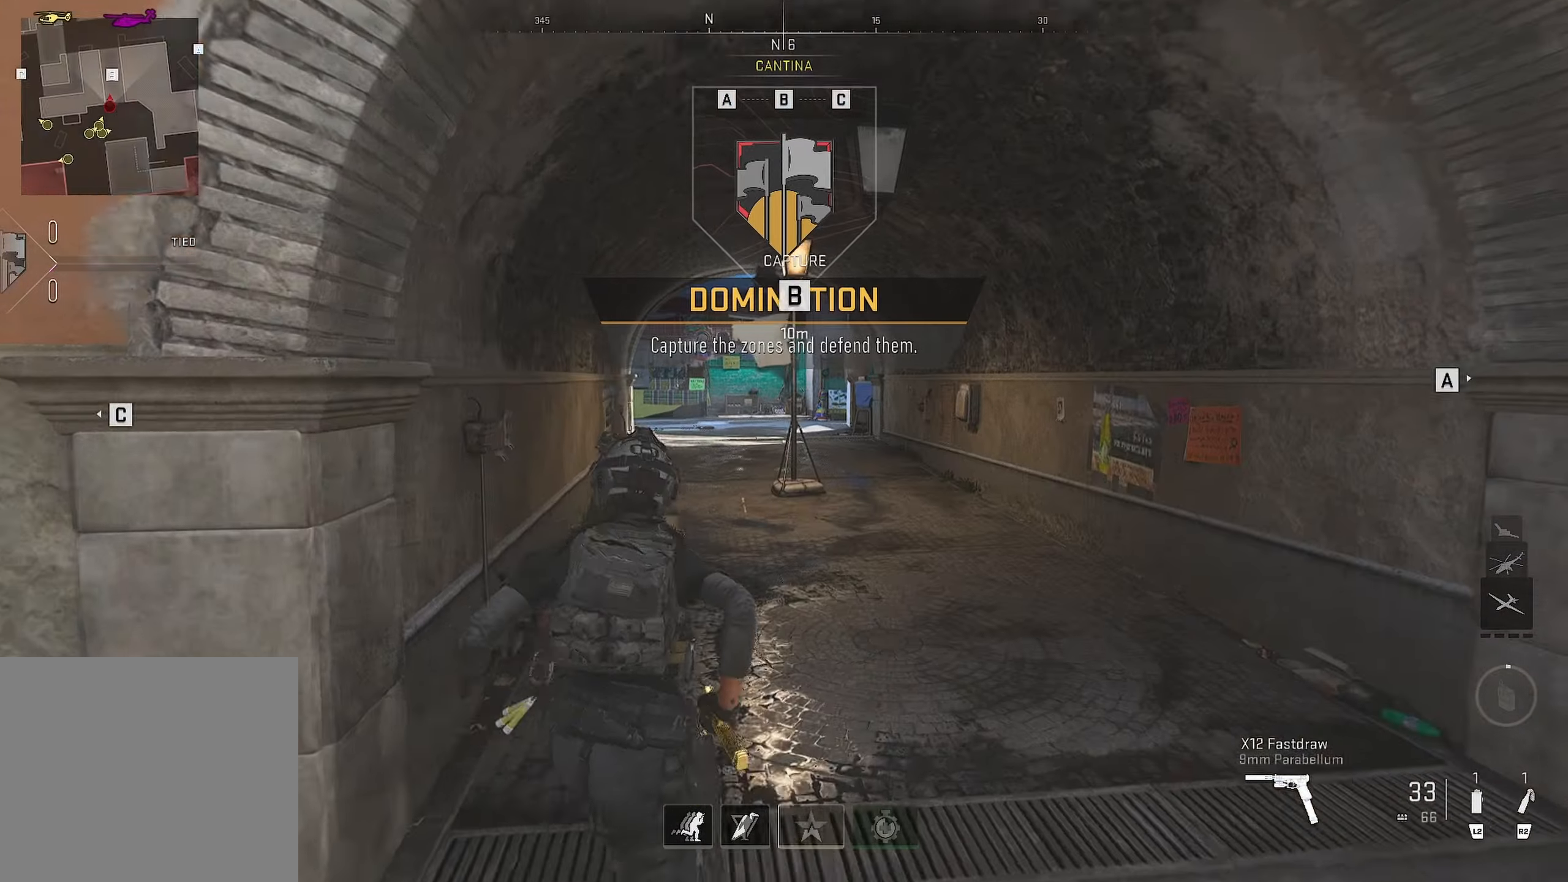
{"dt_ms": 500, "buttons": [], "left_stick": "up", "right_stick": "center", "events": [[250, "right_stick", "left"], [383, "right_stick", "center"]]}
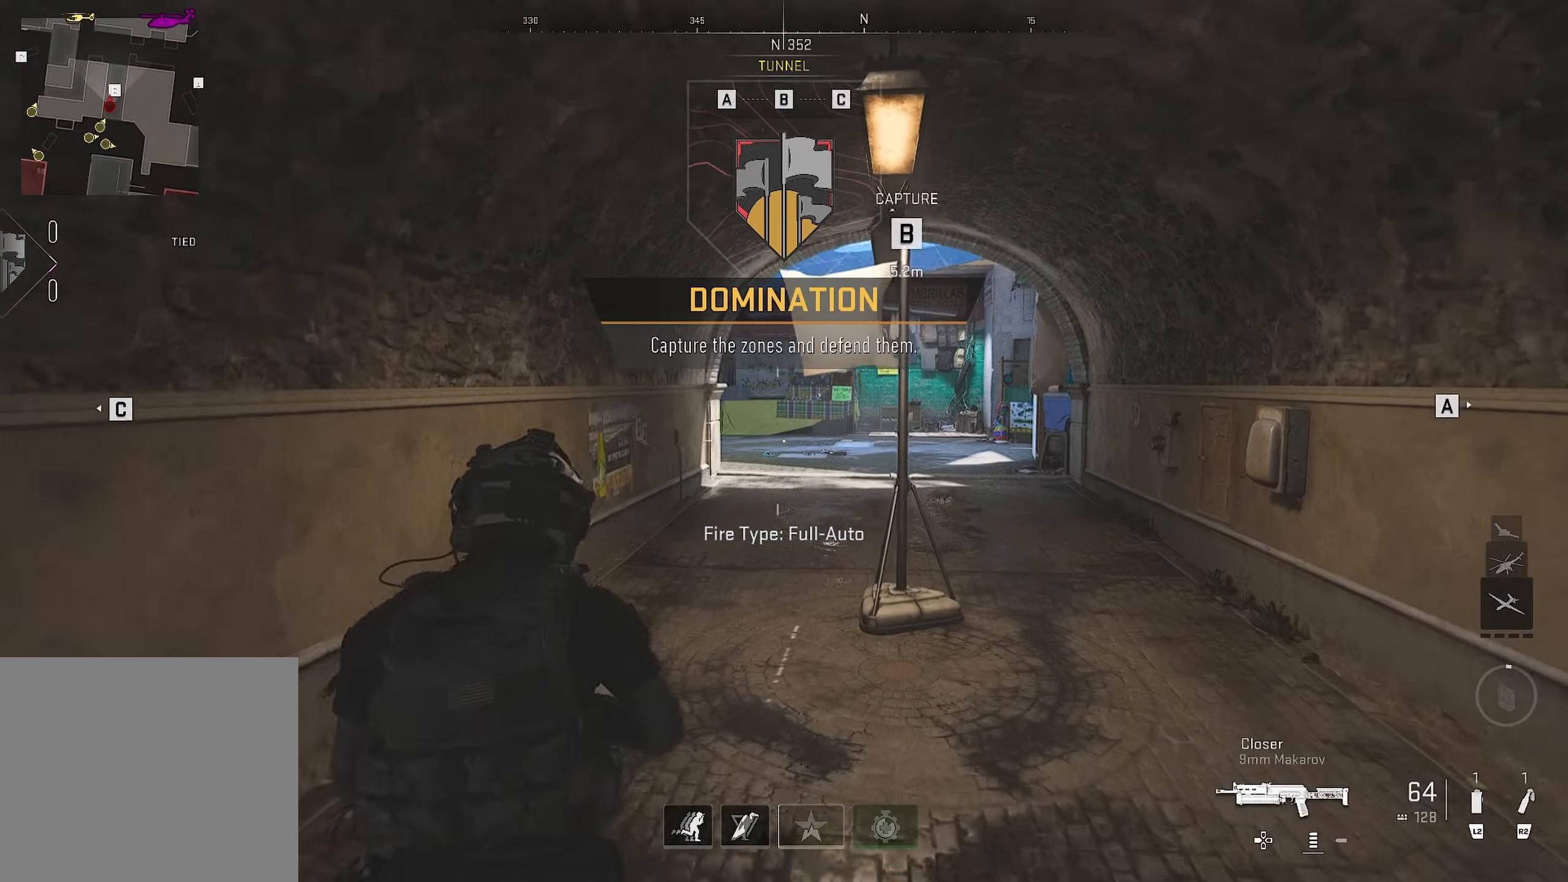
{"dt_ms": 500, "buttons": [], "left_stick": "up-right", "right_stick": "center", "events": [[50, "left_stick", "up-right"]]}
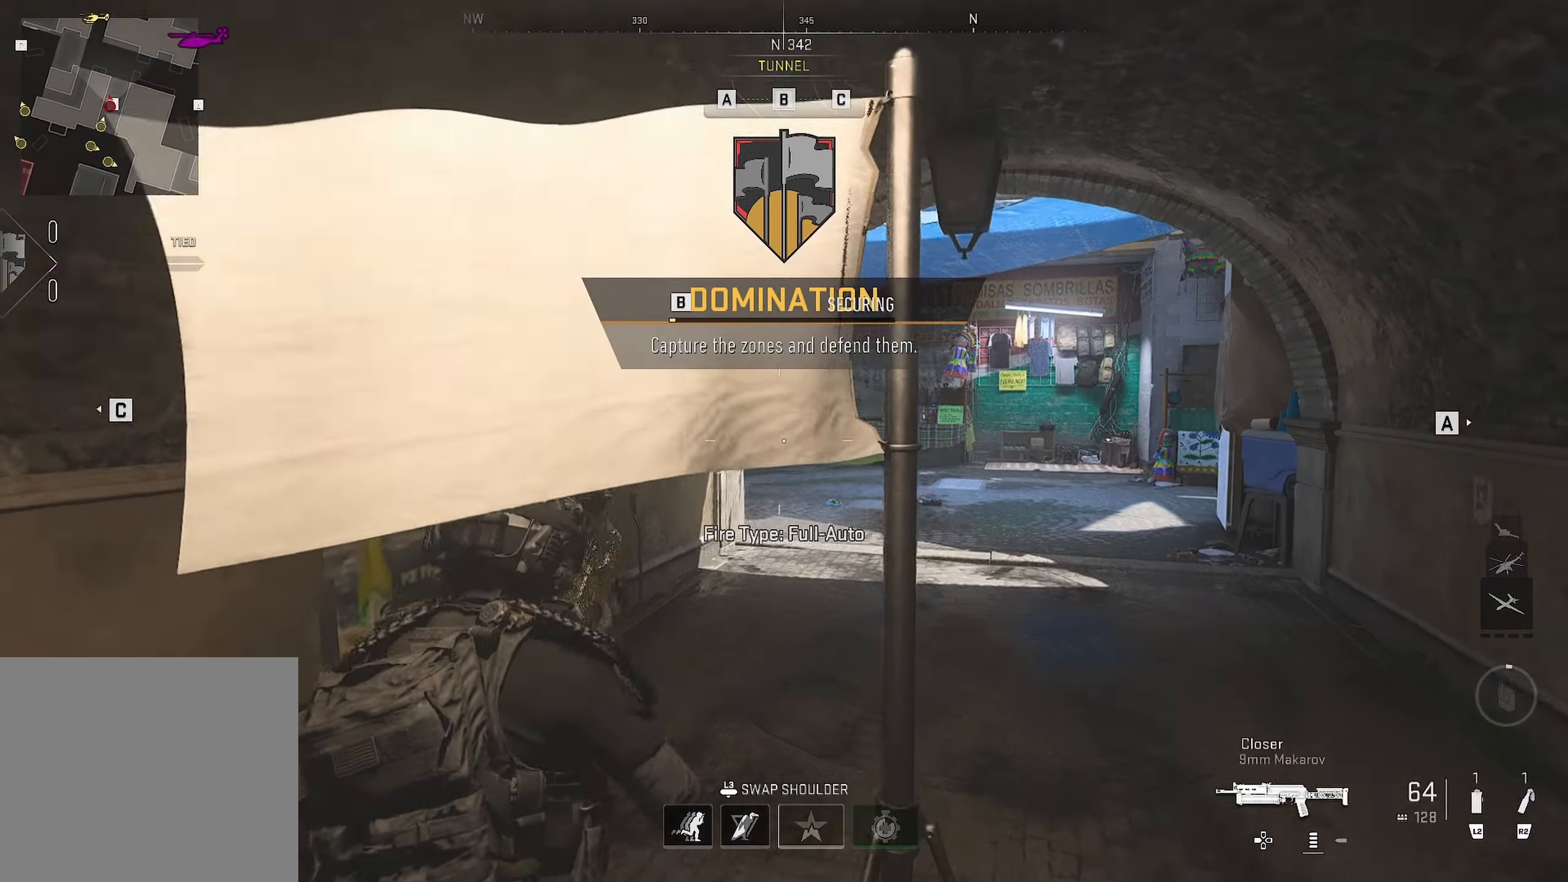
{"dt_ms": 500, "buttons": [], "left_stick": "up", "right_stick": "left", "events": [[33, "left_stick", "right"], [50, "L3", "down"], [183, "L3", "up"], [183, "left_stick", "up"], [350, "right_stick", "left"]]}
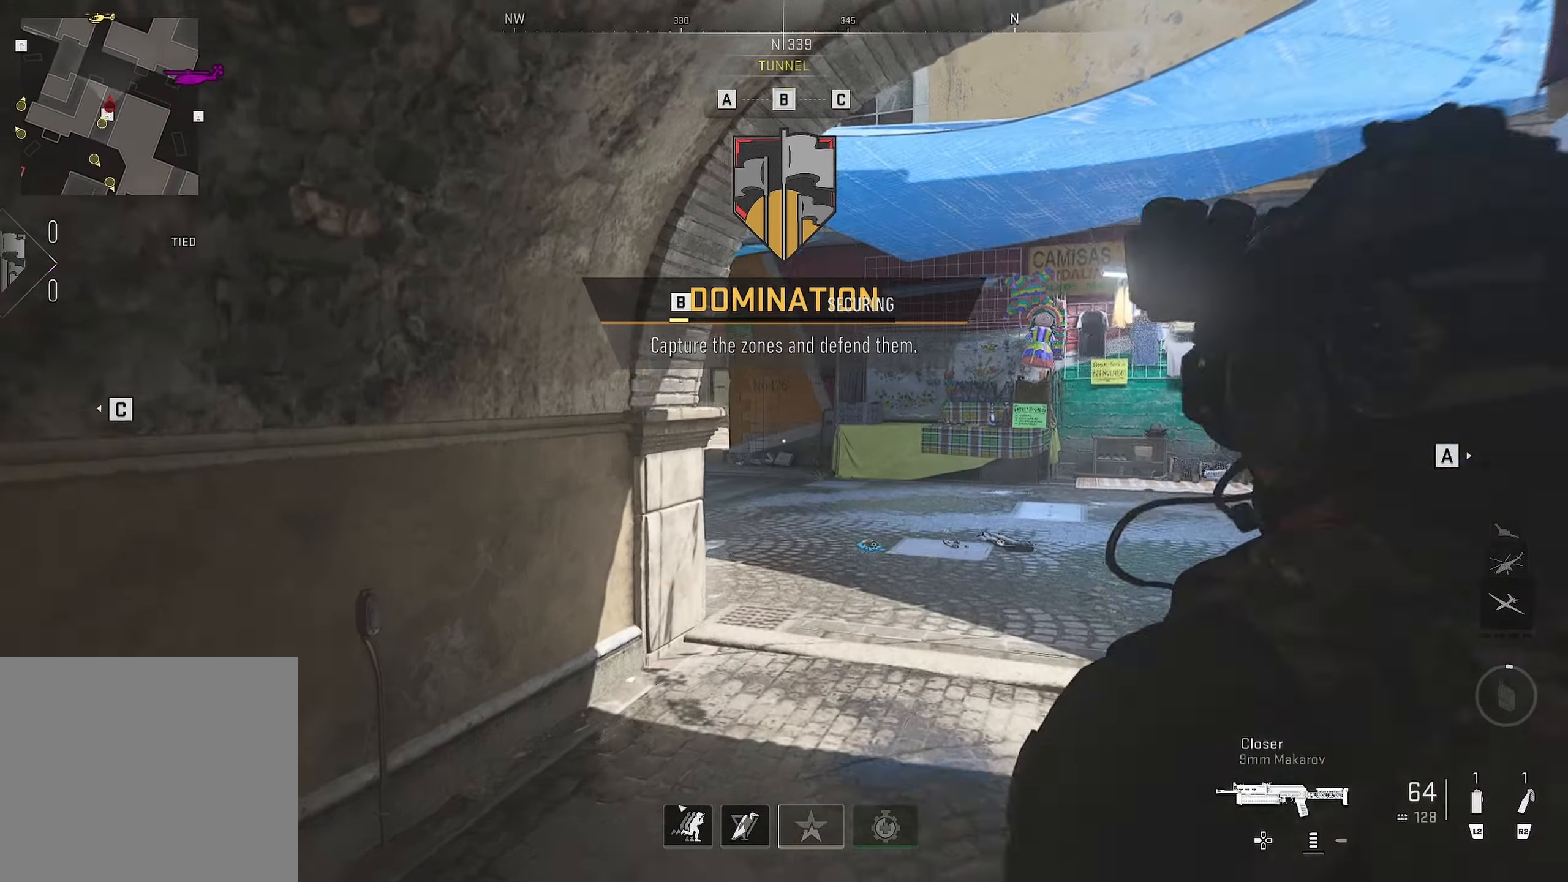
{"dt_ms": 500, "buttons": [], "left_stick": "up", "right_stick": "center", "events": [[83, "right_stick", "center"]]}
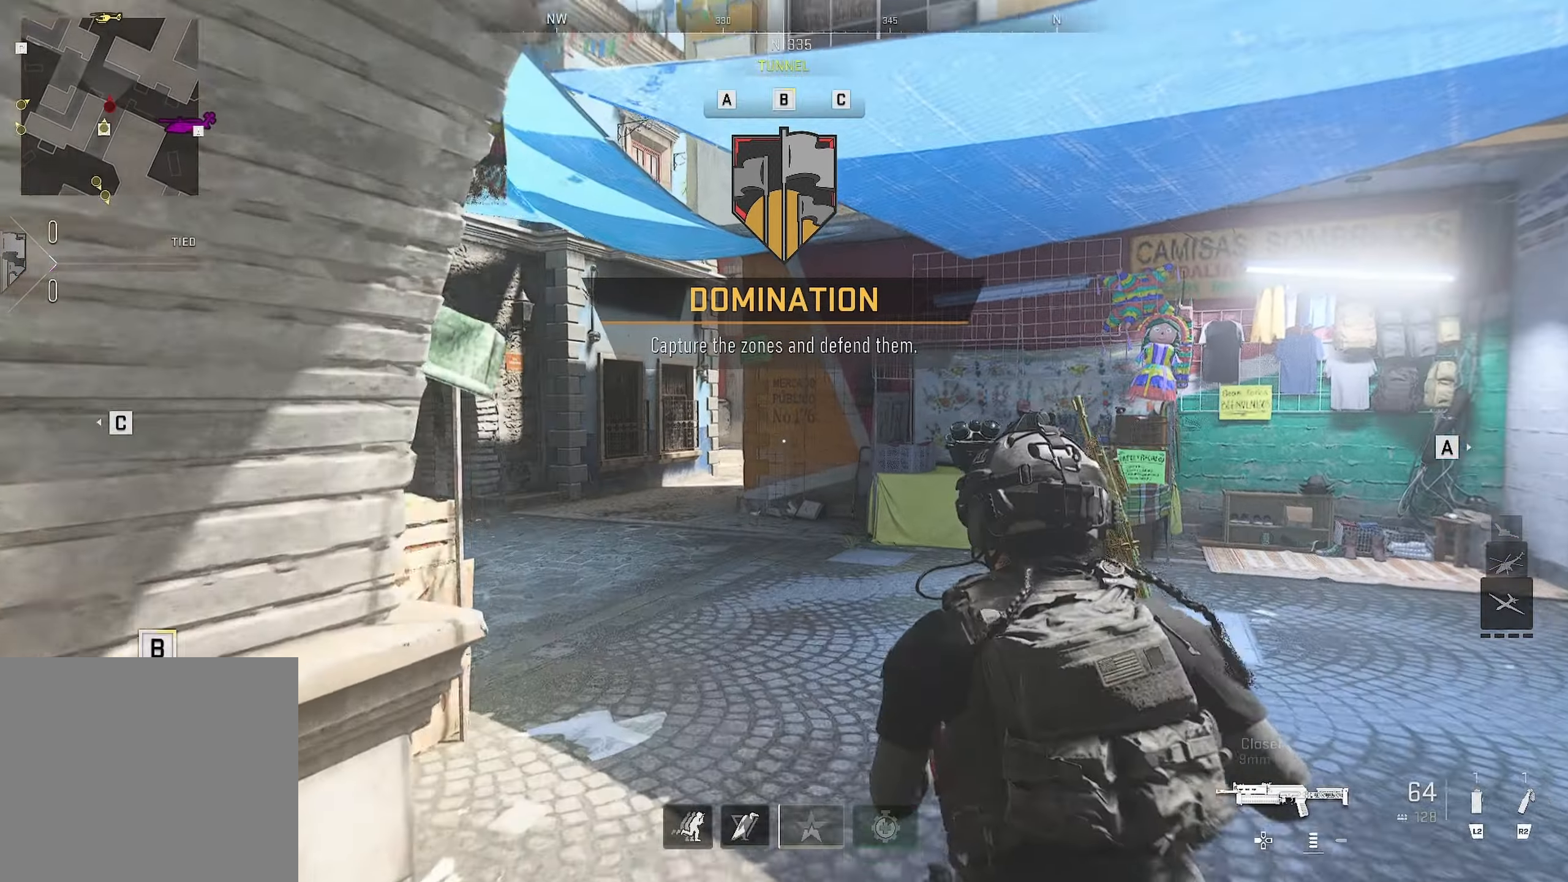
{"dt_ms": 500, "buttons": [], "left_stick": "up", "right_stick": "center", "events": []}